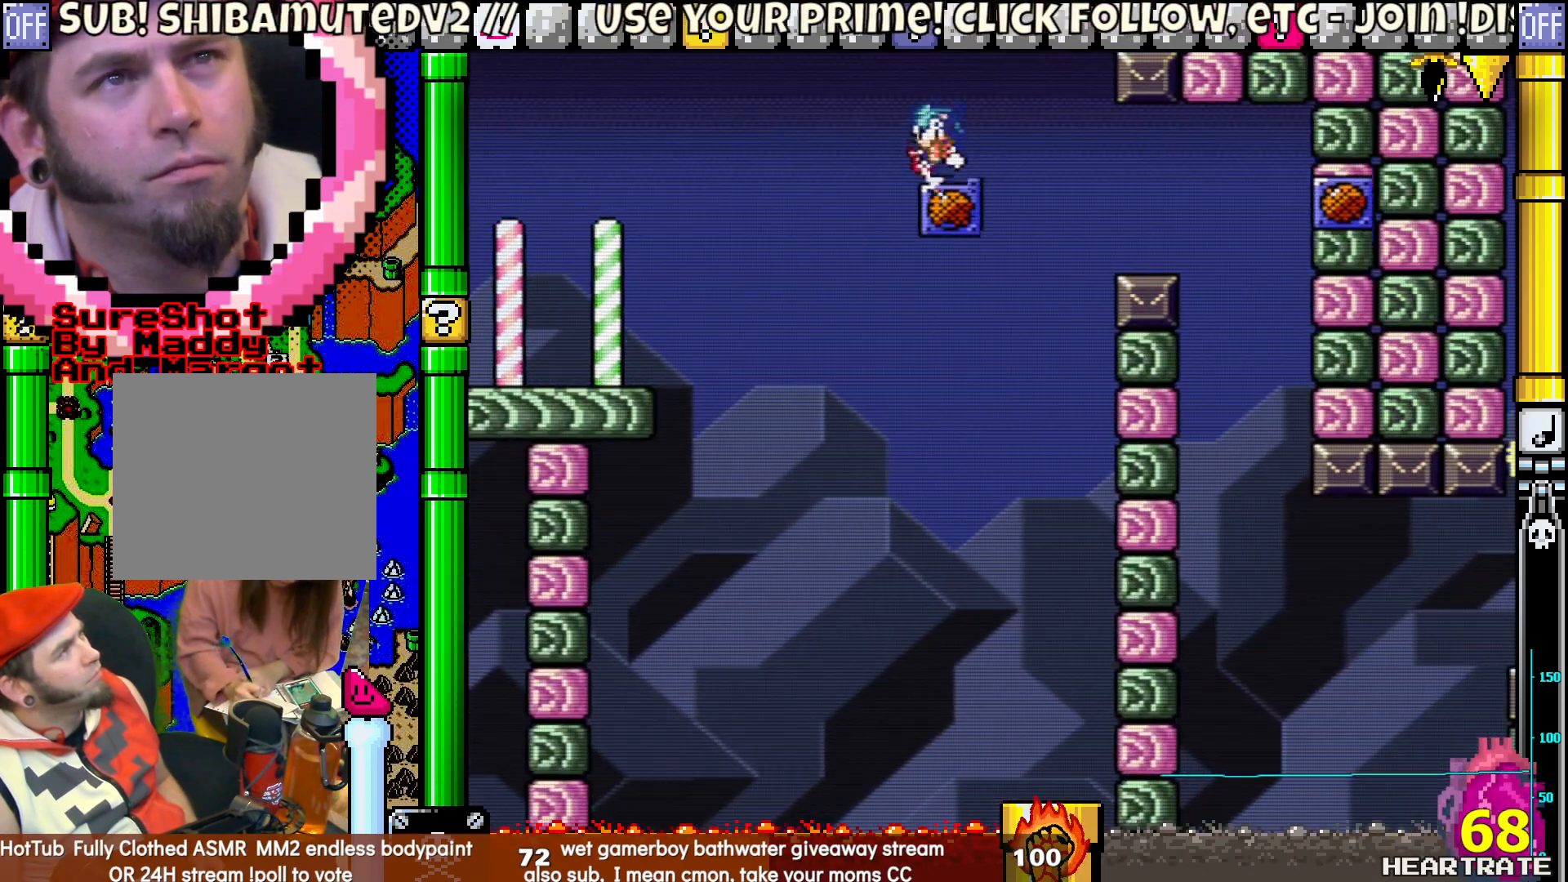
Gameplay with a controller (Nintendo layout); each line is a JSON object with the inputs held at the frame after it. "events" lists button and stick changes between this image and that frame as [ms after this image, input, new state], when the widget could be followed in between. Not read: L2 L3 R2 R3.
{"buttons": ["Y"], "left_stick": "center", "right_stick": "center", "events": [[67, "DPAD_LEFT", "up"]]}
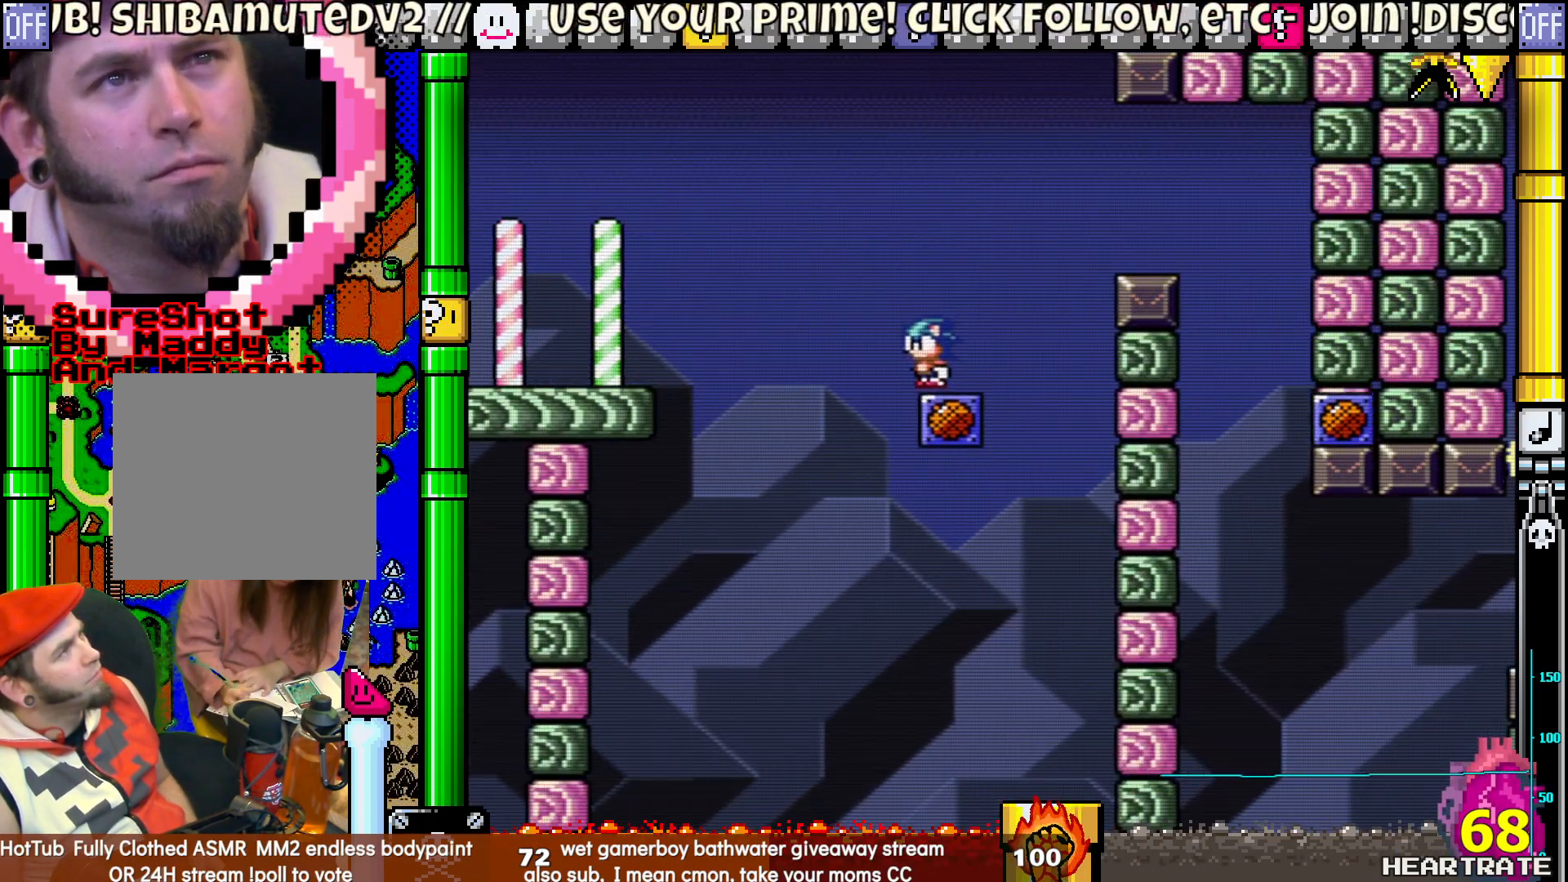
{"buttons": ["B", "Y", "DPAD_RIGHT"], "left_stick": "center", "right_stick": "center", "events": [[67, "DPAD_RIGHT", "down"], [233, "B", "down"]]}
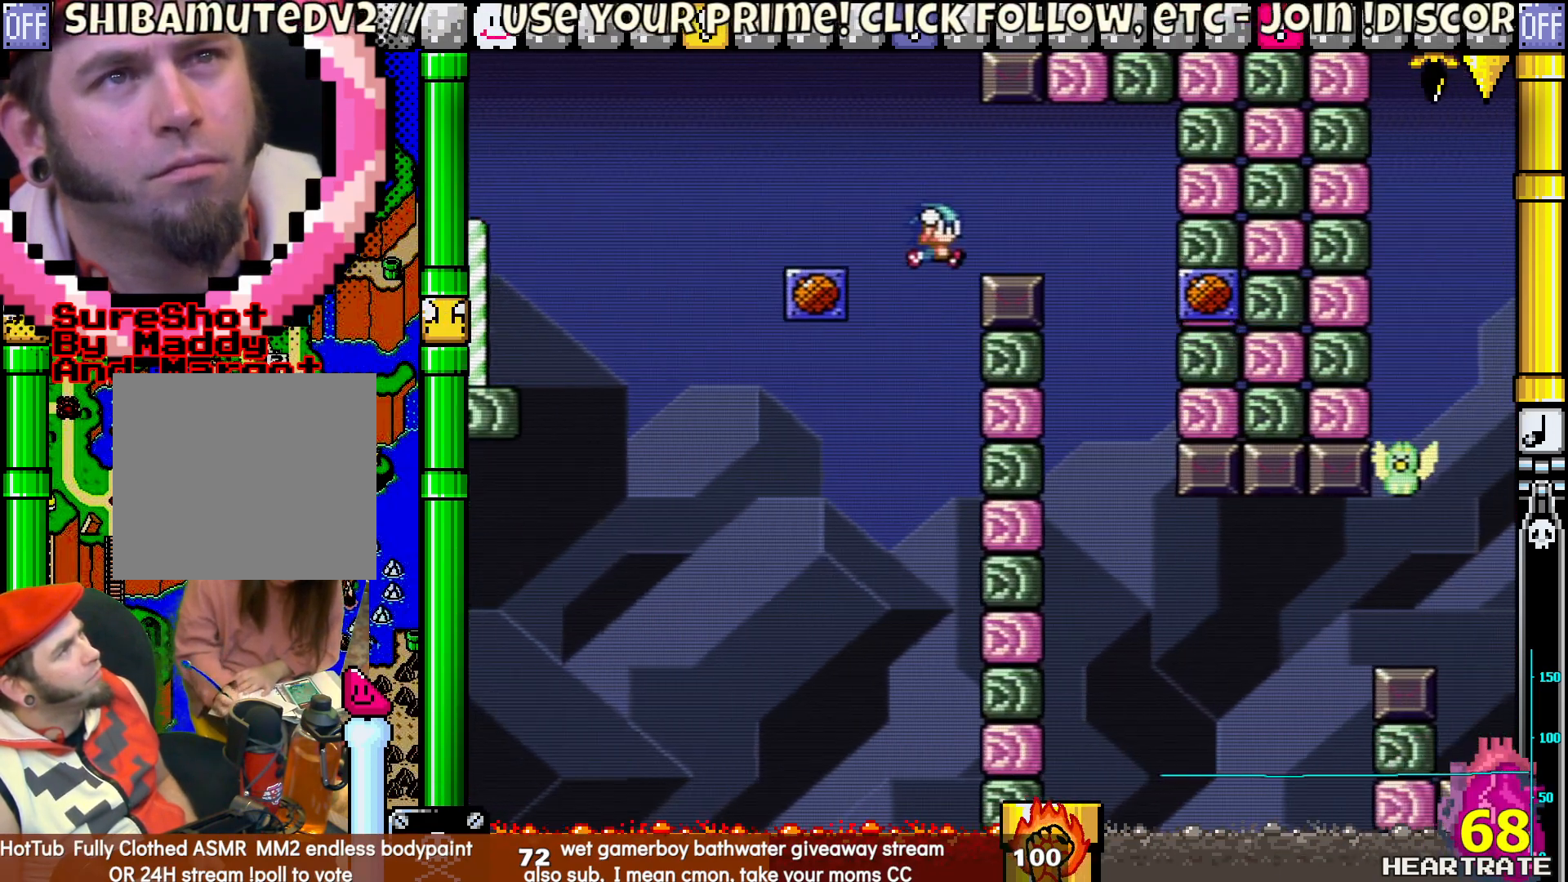
{"buttons": ["B", "Y"], "left_stick": "center", "right_stick": "center", "events": [[83, "B", "up"], [283, "B", "down"], [283, "DPAD_RIGHT", "up"], [283, "DPAD_UP", "down"], [300, "DPAD_LEFT", "down"], [450, "DPAD_LEFT", "up"], [467, "DPAD_UP", "up"]]}
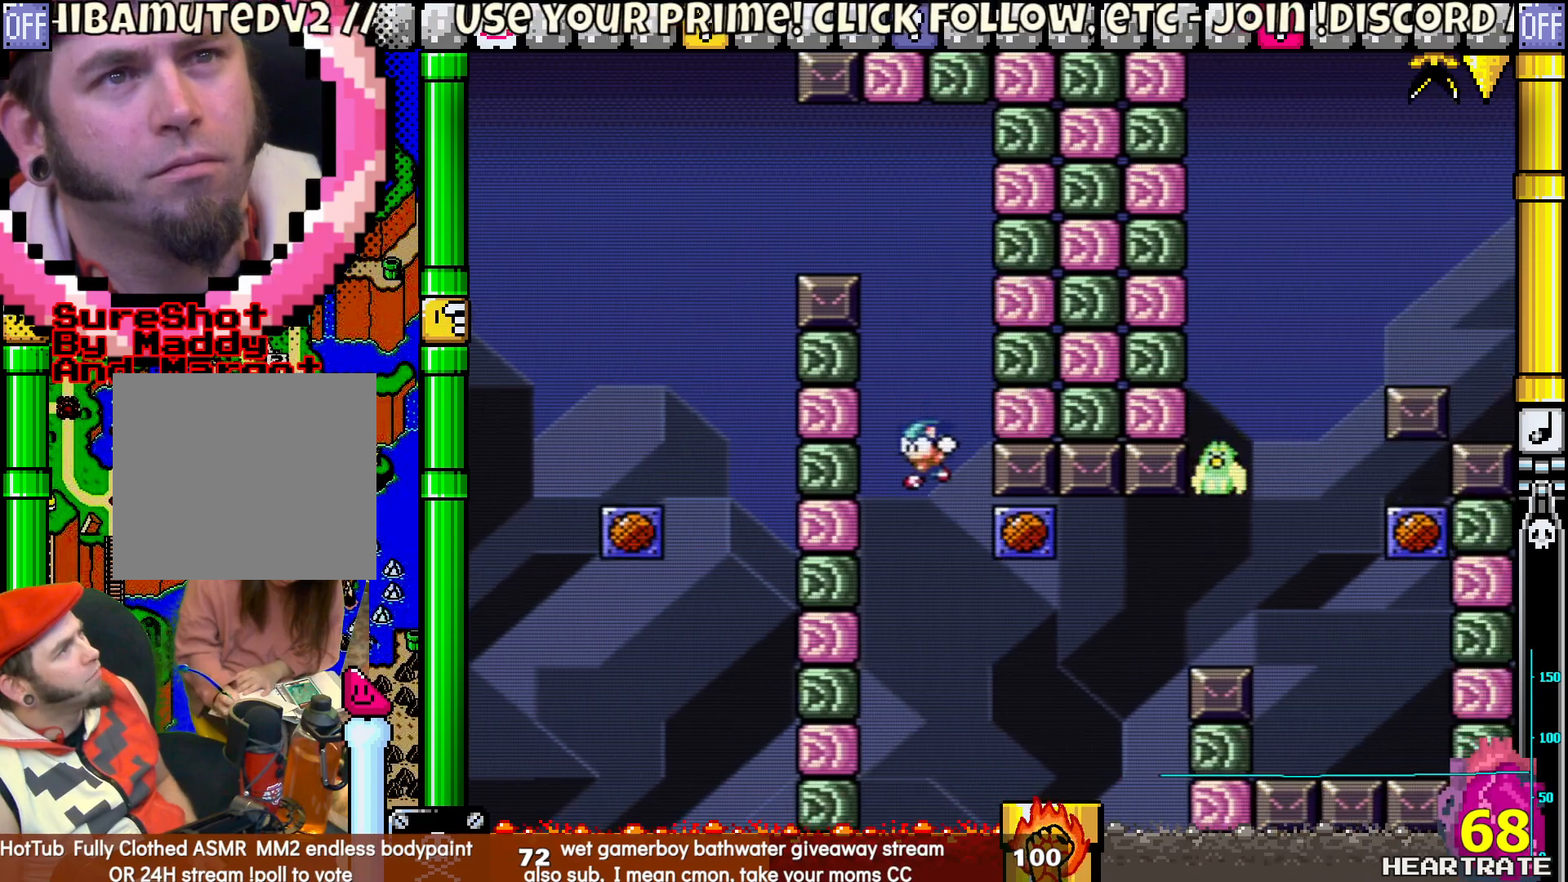
{"buttons": ["Y", "DPAD_LEFT"], "left_stick": "center", "right_stick": "center", "events": [[33, "DPAD_RIGHT", "down"], [400, "B", "up"], [400, "DPAD_RIGHT", "up"], [400, "DPAD_UP", "down"], [417, "DPAD_LEFT", "down"], [467, "DPAD_UP", "up"]]}
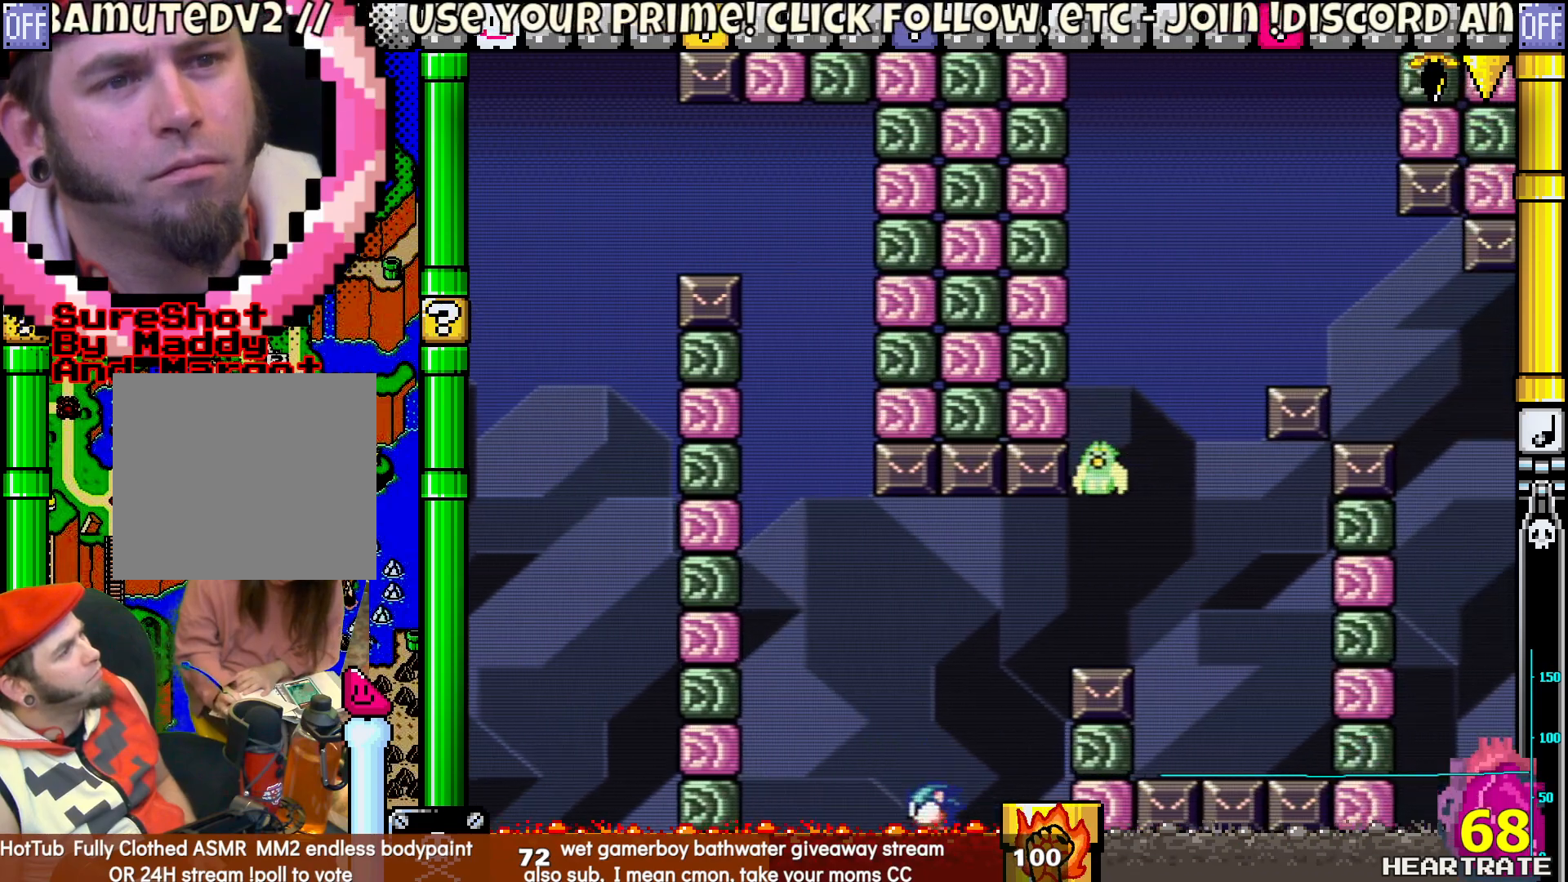
{"buttons": ["Y"], "left_stick": "center", "right_stick": "center", "events": [[50, "DPAD_LEFT", "up"], [133, "B", "down"], [400, "B", "up"]]}
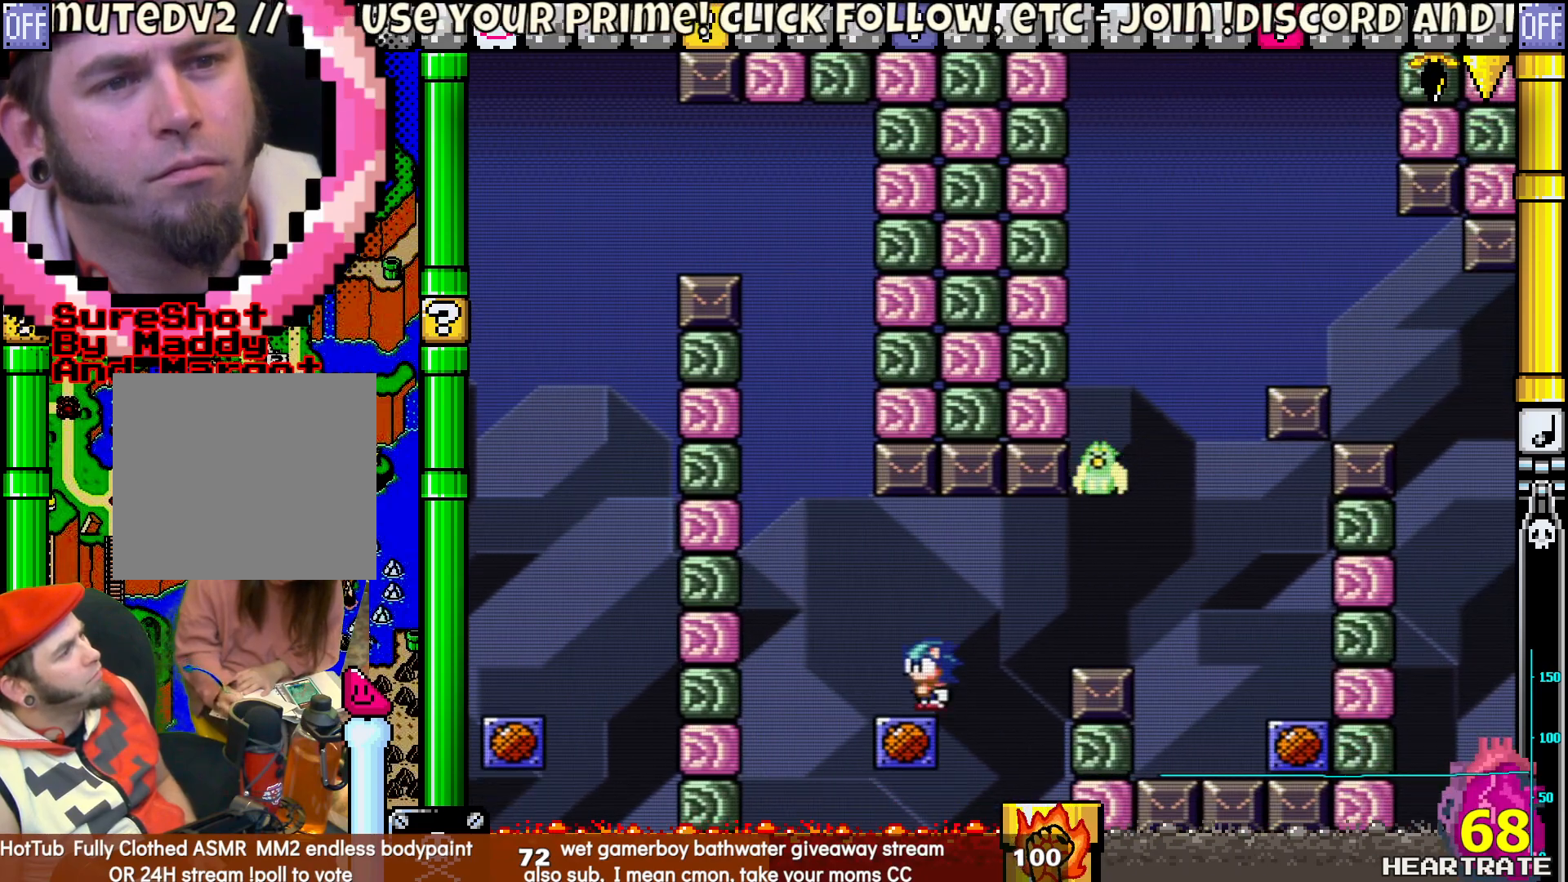
{"buttons": ["Y"], "left_stick": "center", "right_stick": "center", "events": [[50, "DPAD_LEFT", "down"], [183, "DPAD_LEFT", "up"], [317, "B", "down"], [500, "B", "up"]]}
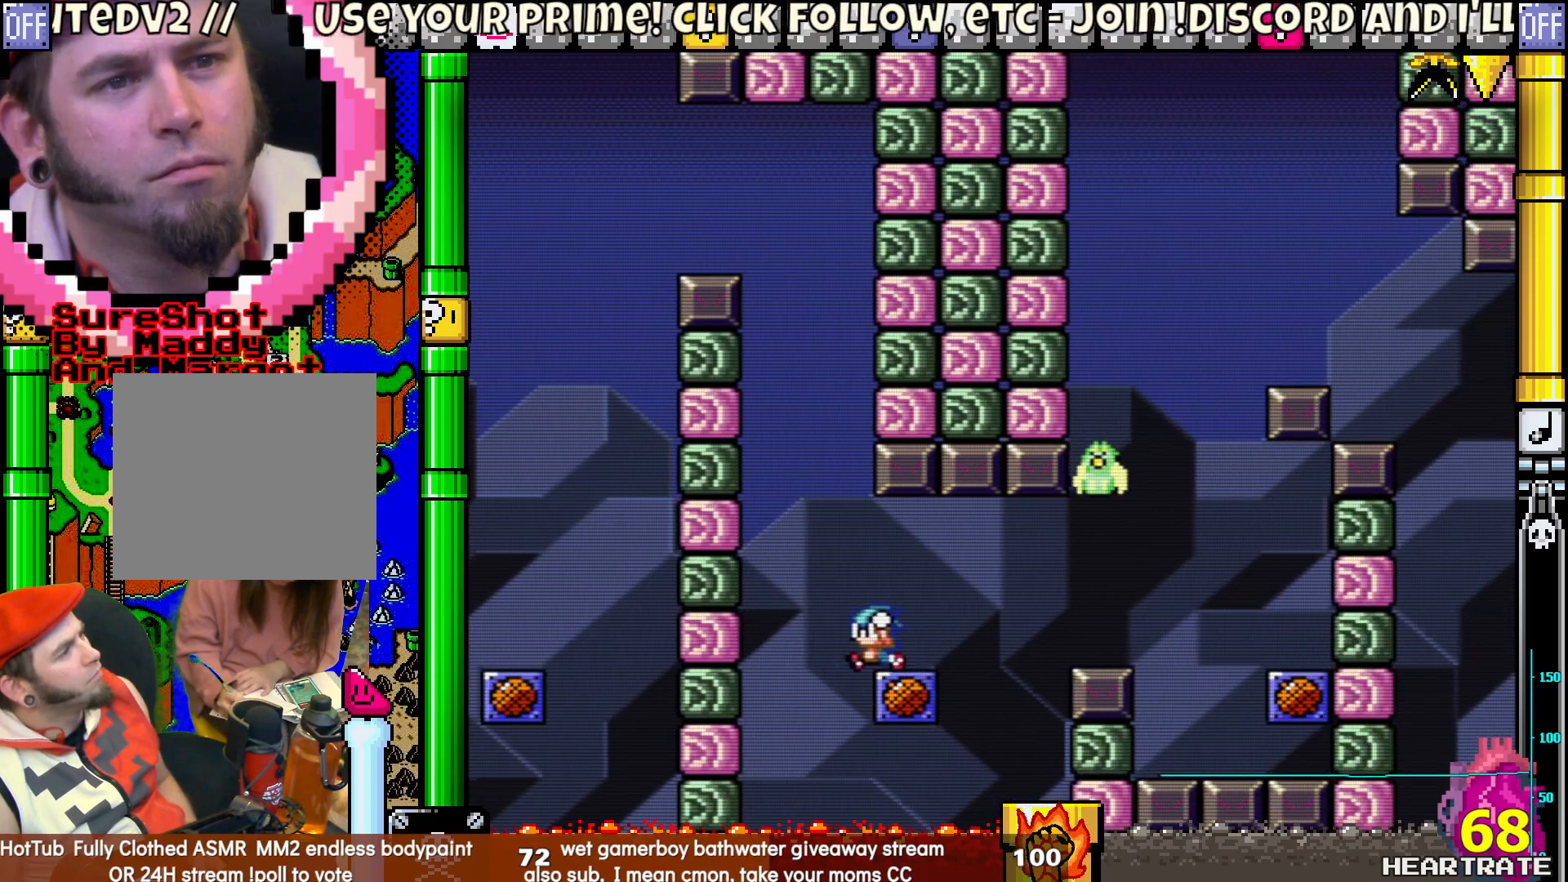
{"buttons": ["B", "Y"], "left_stick": "center", "right_stick": "center", "events": [[83, "DPAD_RIGHT", "down"], [233, "DPAD_RIGHT", "up"], [383, "DPAD_LEFT", "down"], [417, "DPAD_LEFT", "up"], [500, "B", "down"]]}
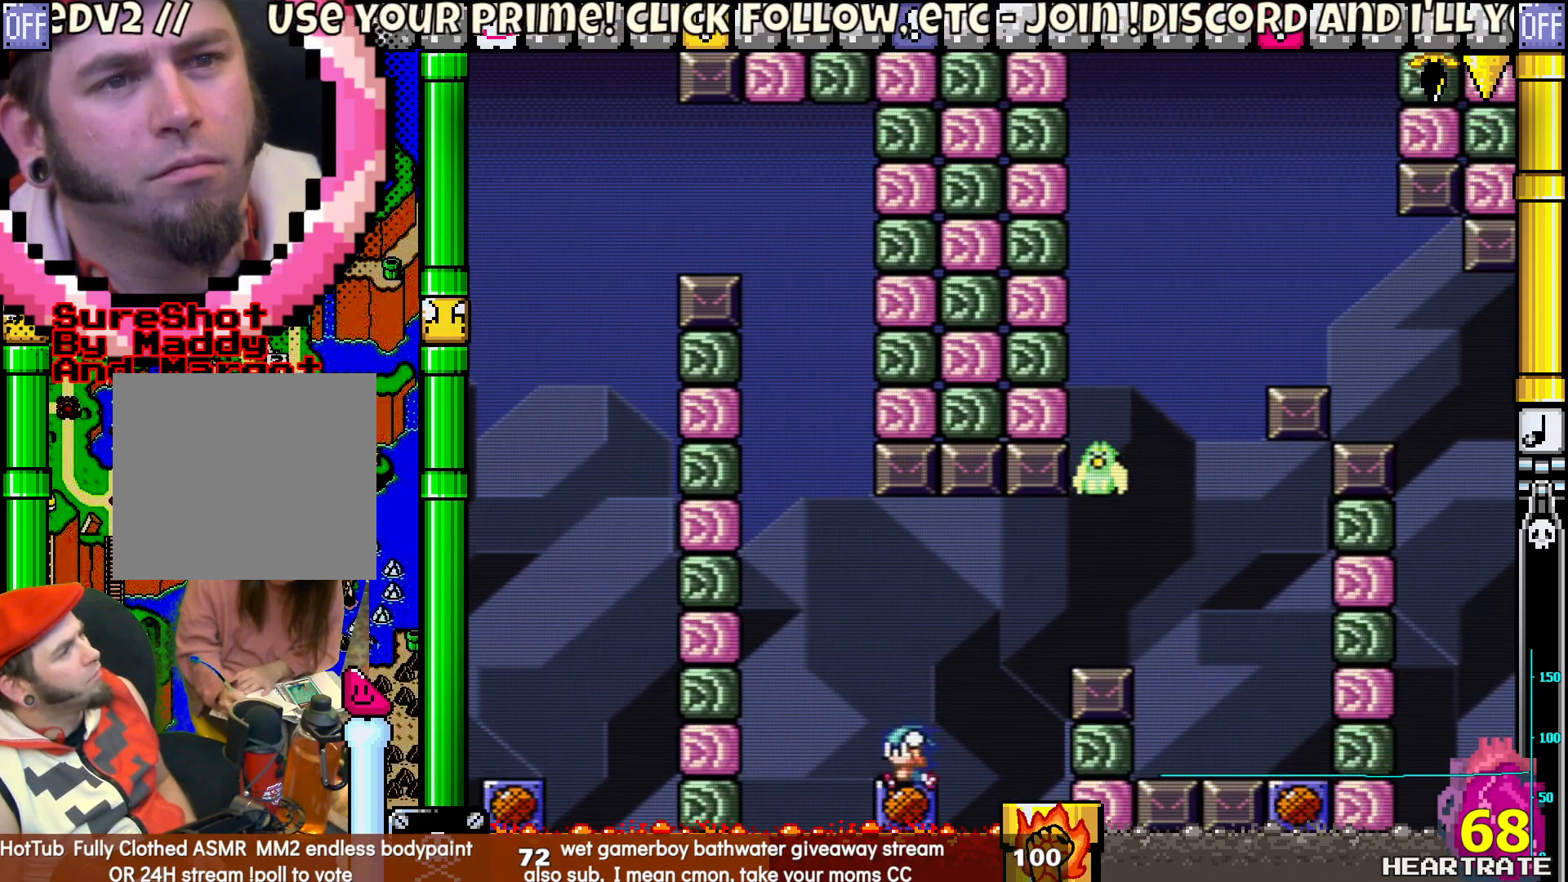
{"buttons": ["Y"], "left_stick": "center", "right_stick": "center", "events": [[150, "B", "up"]]}
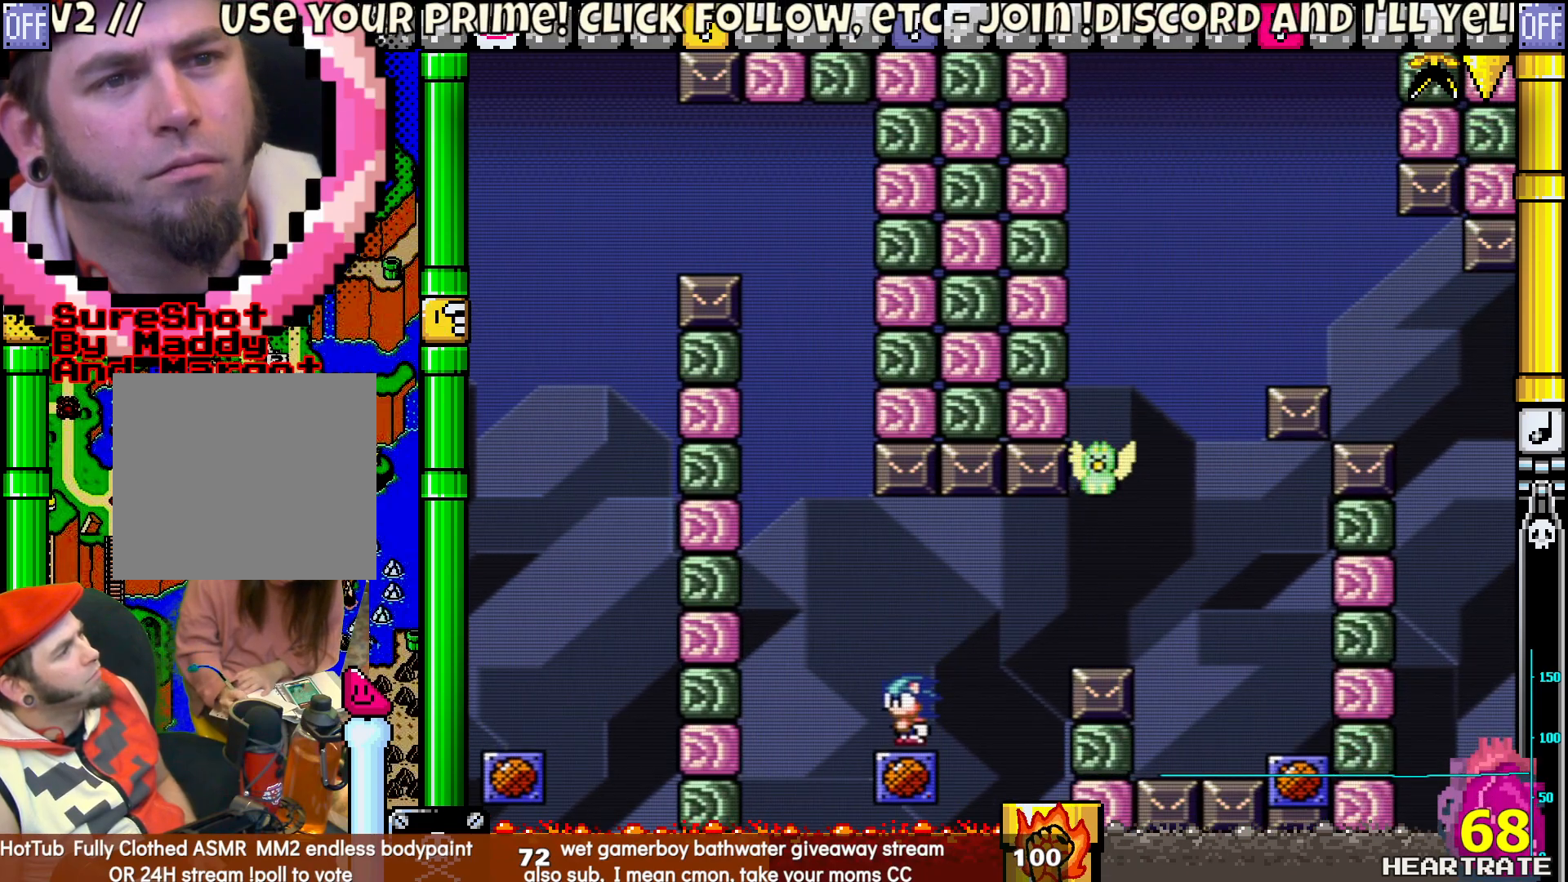
{"buttons": ["B", "Y", "DPAD_RIGHT"], "left_stick": "center", "right_stick": "center", "events": [[200, "DPAD_RIGHT", "down"], [300, "B", "down"]]}
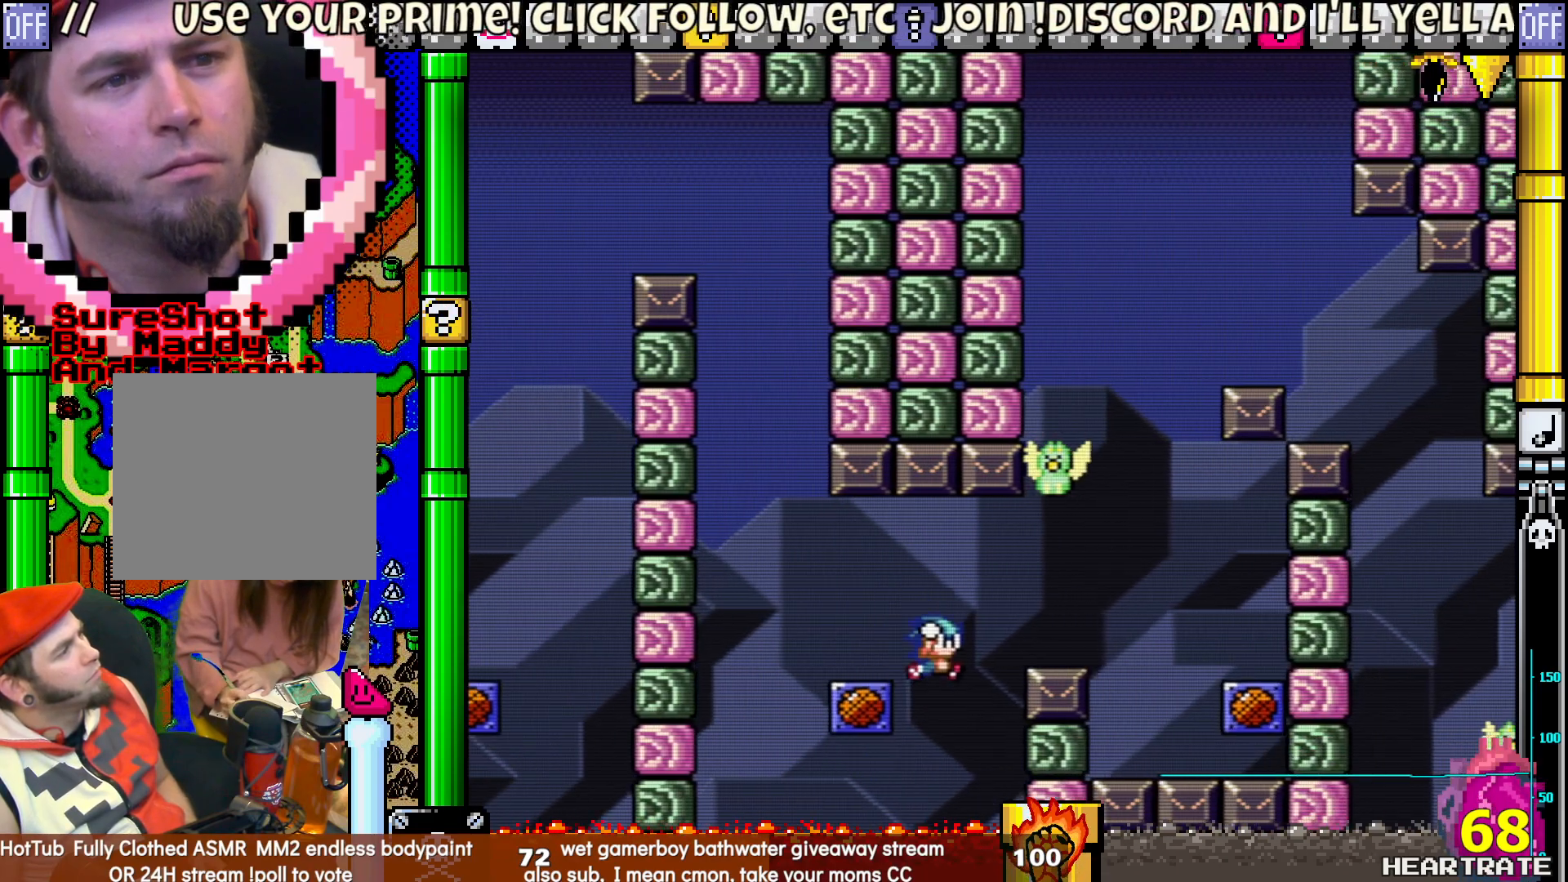
{"buttons": ["B", "Y", "DPAD_RIGHT"], "left_stick": "center", "right_stick": "center", "events": [[283, "B", "up"], [317, "B", "down"]]}
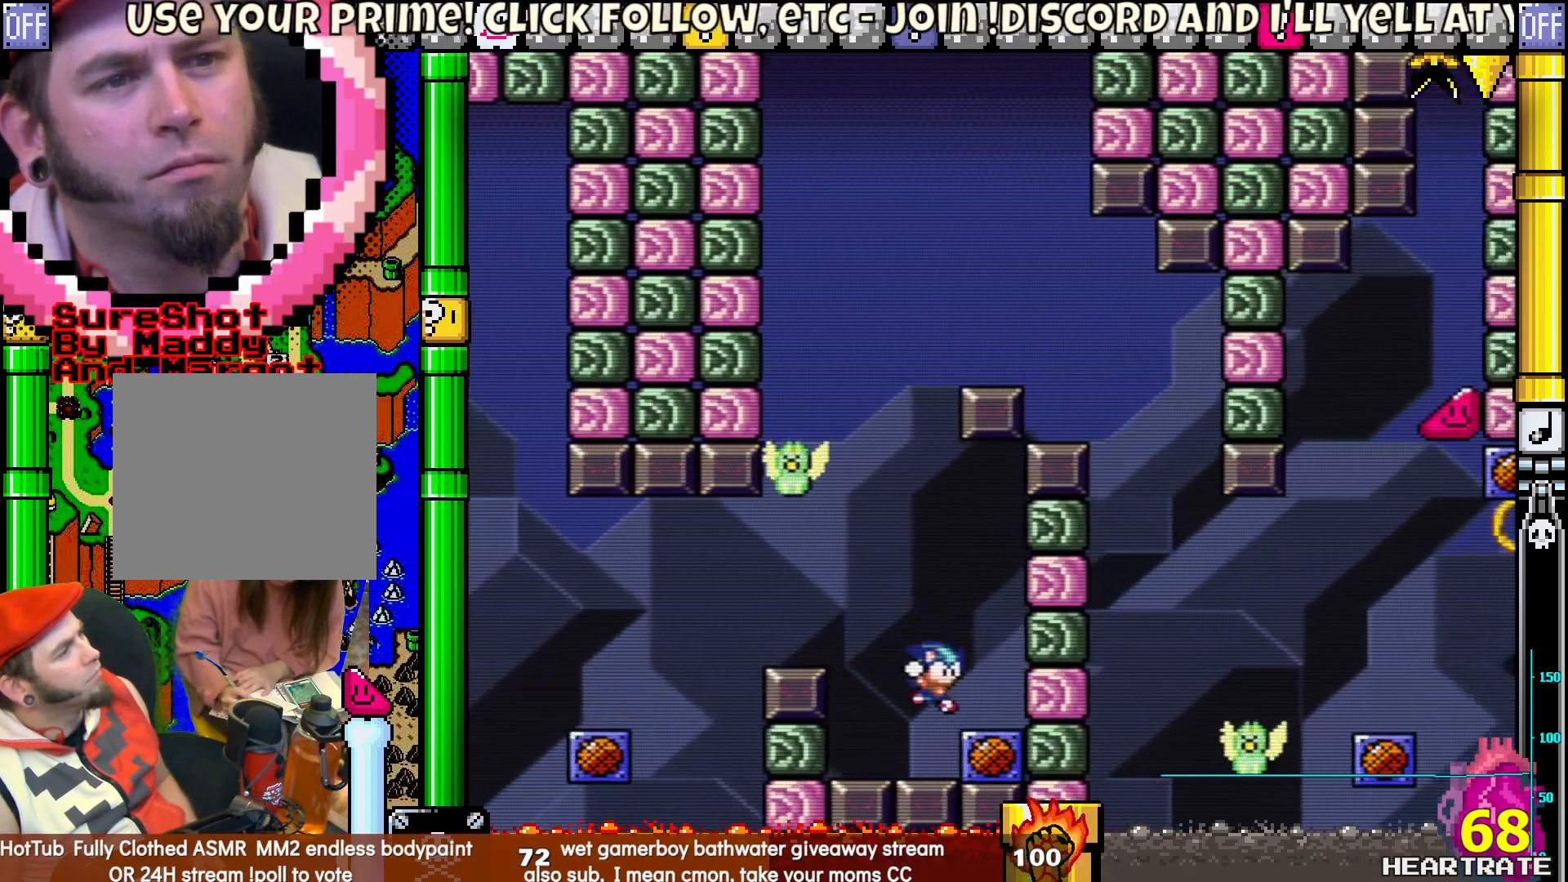
{"buttons": ["B", "Y", "DPAD_RIGHT"], "left_stick": "center", "right_stick": "center", "events": [[150, "DPAD_RIGHT", "up"], [150, "DPAD_UP", "down"], [183, "B", "up"], [183, "DPAD_LEFT", "down"], [233, "B", "down"], [333, "DPAD_LEFT", "up"], [383, "DPAD_UP", "up"], [417, "DPAD_RIGHT", "down"]]}
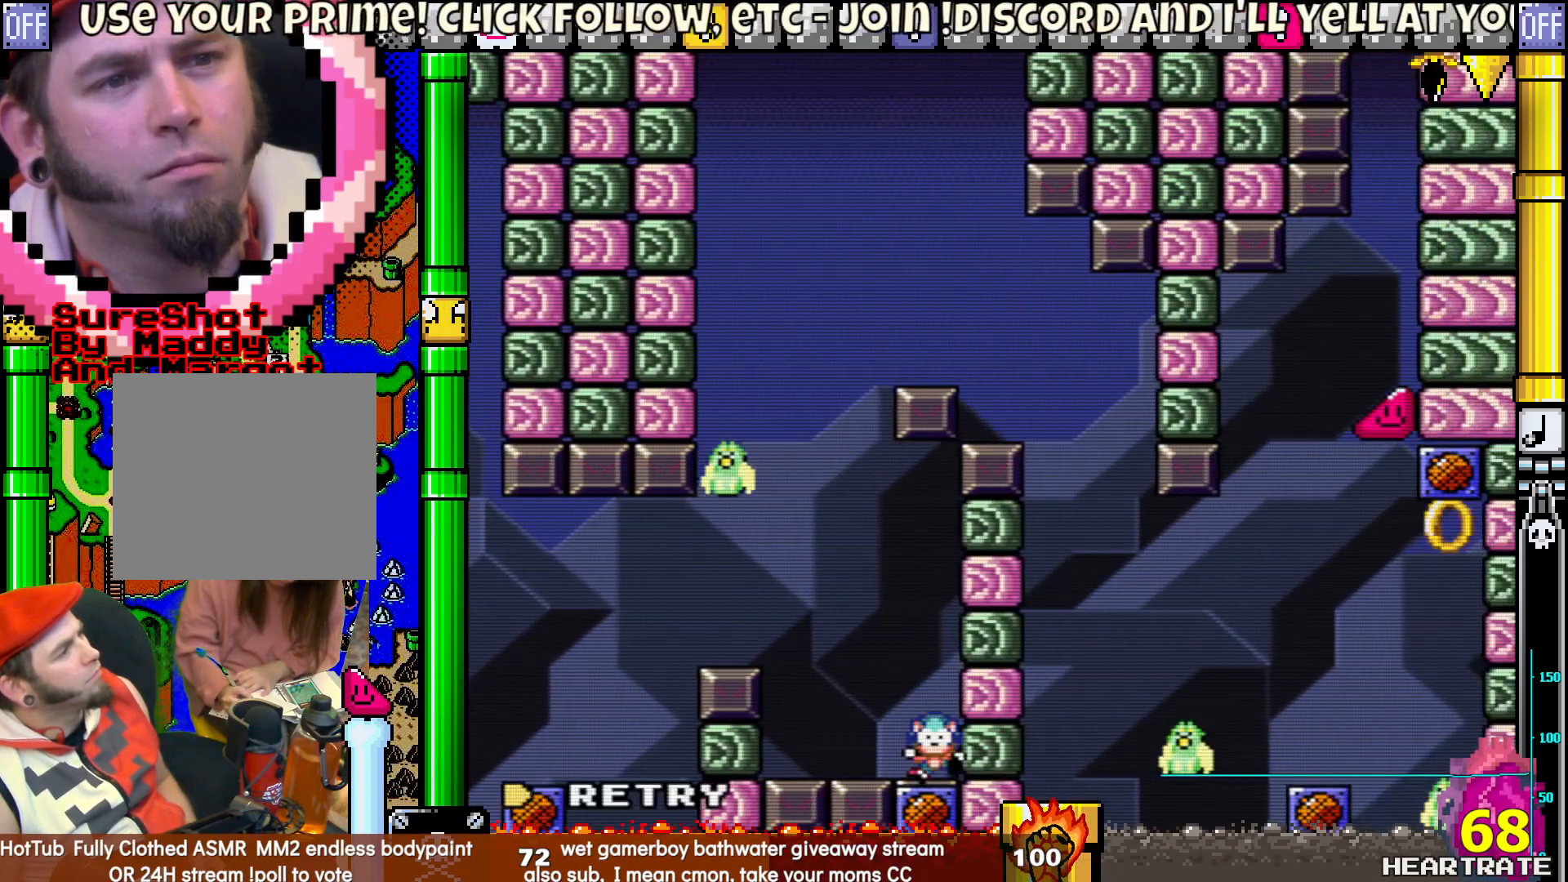
{"buttons": [], "left_stick": "center", "right_stick": "center", "events": [[33, "B", "up"], [83, "DPAD_RIGHT", "up"], [150, "Y", "up"], [250, "A", "down"], [383, "A", "up"]]}
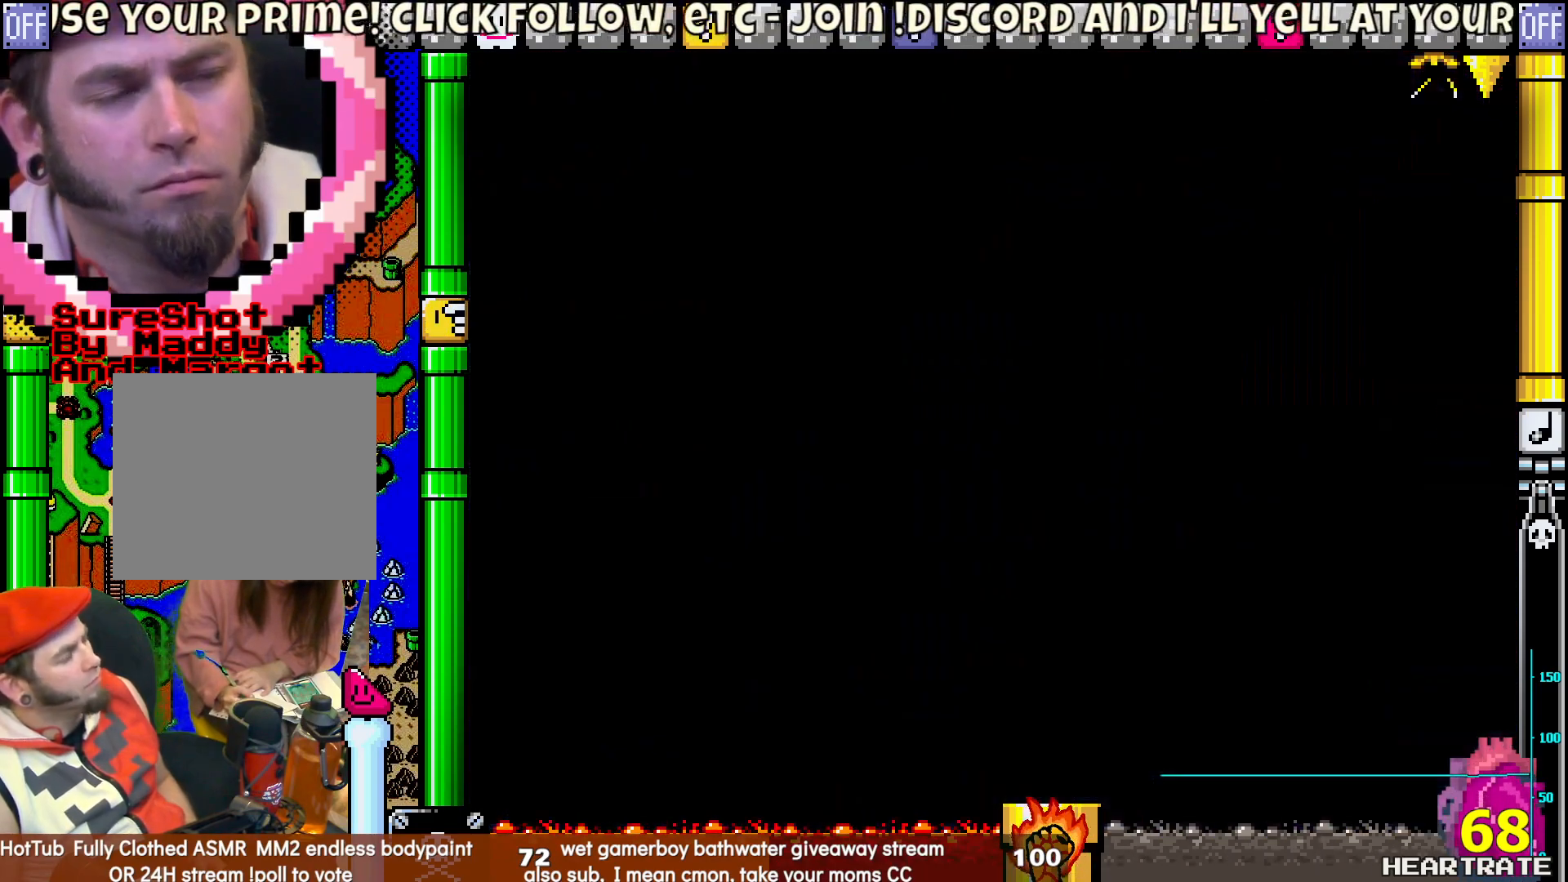
{"buttons": ["Y", "DPAD_RIGHT"], "left_stick": "center", "right_stick": "center", "events": [[17, "Y", "down"], [217, "DPAD_RIGHT", "down"]]}
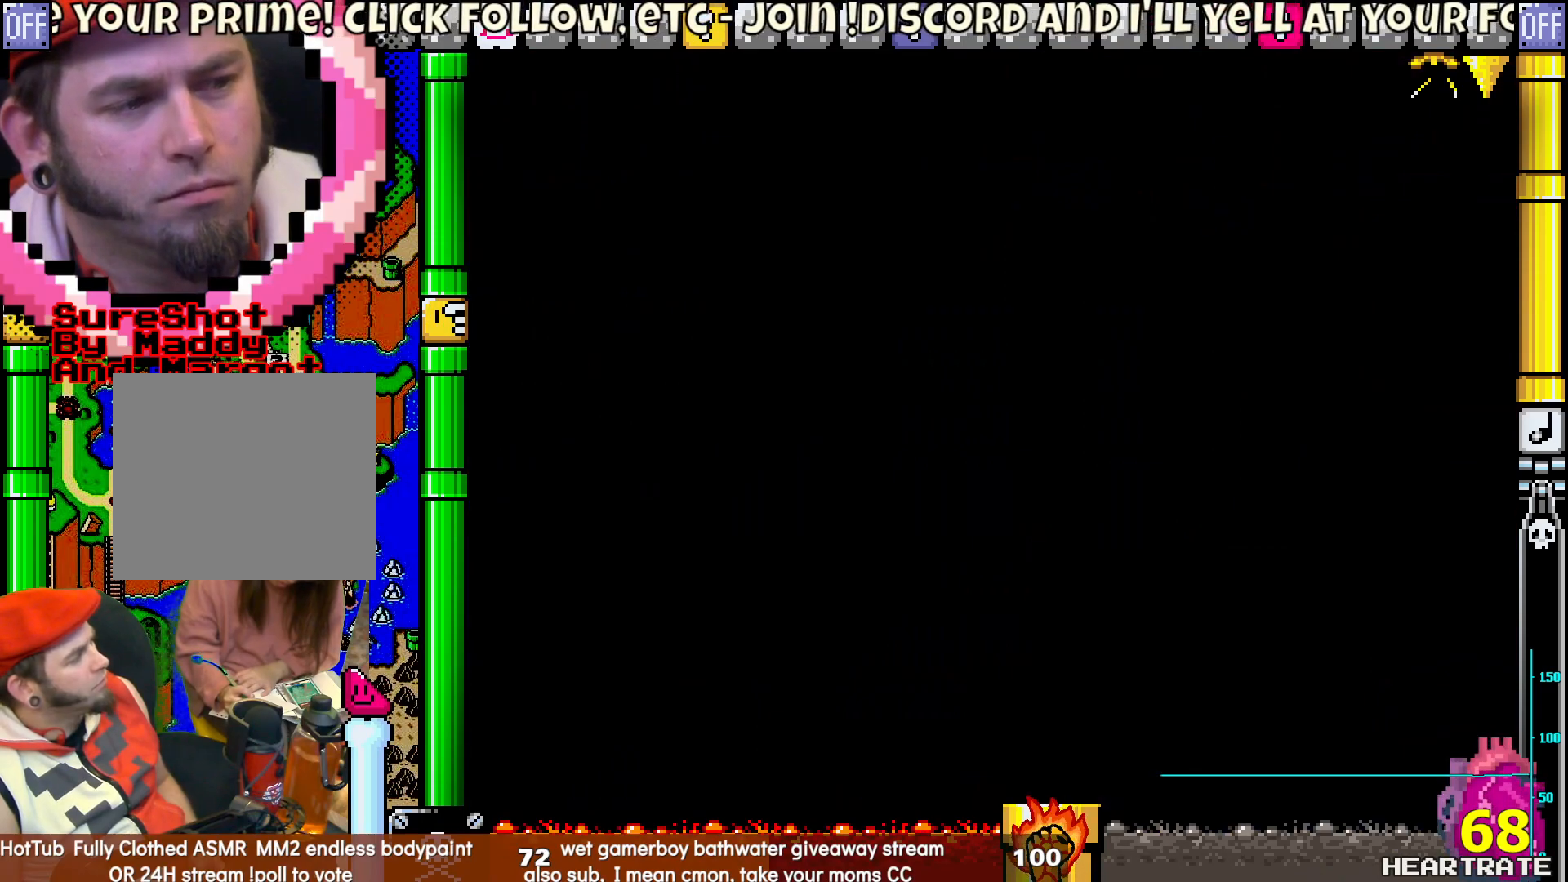
{"buttons": ["Y", "DPAD_RIGHT"], "left_stick": "center", "right_stick": "center", "events": [[67, "Y", "up"], [250, "A", "down"], [250, "DPAD_RIGHT", "up"], [333, "A", "up"], [450, "Y", "down"], [467, "DPAD_RIGHT", "down"]]}
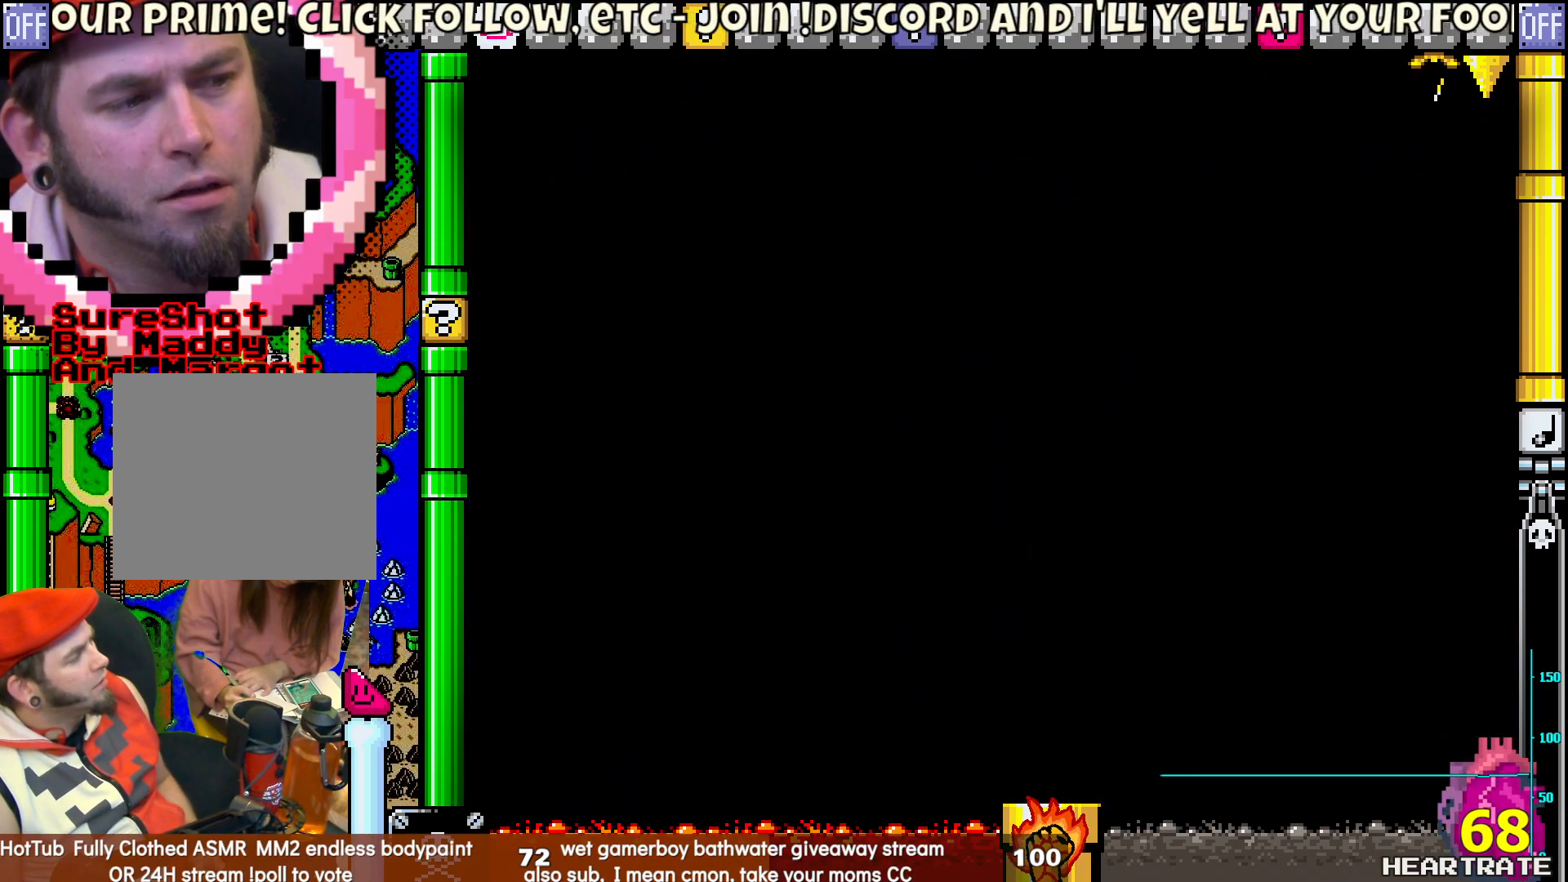
{"buttons": ["Y", "DPAD_RIGHT"], "left_stick": "center", "right_stick": "center", "events": []}
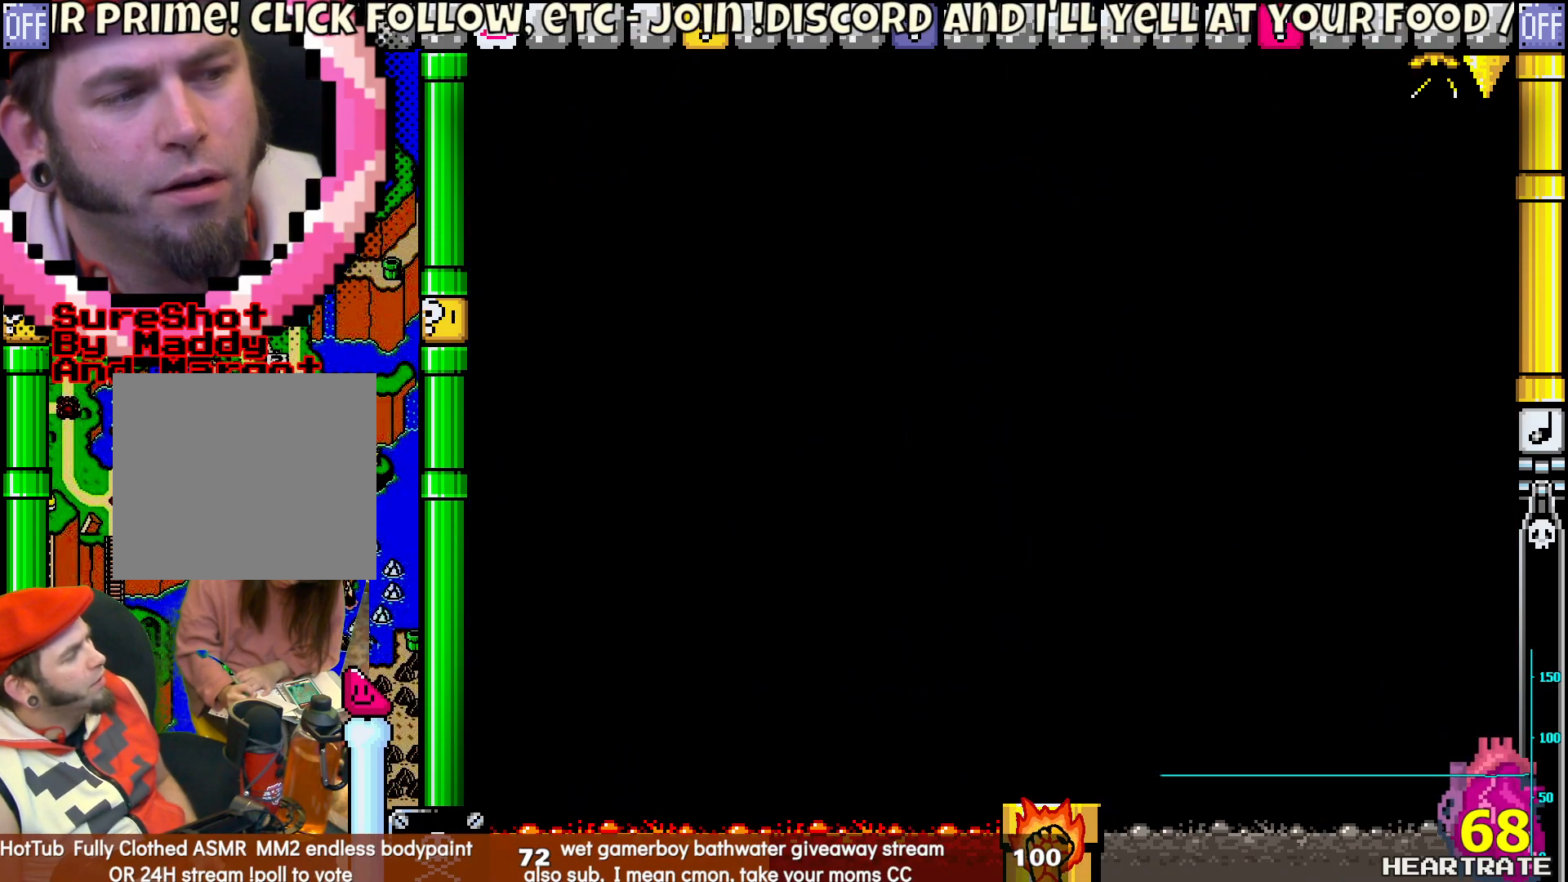
{"buttons": ["Y"], "left_stick": "center", "right_stick": "center", "events": [[250, "DPAD_RIGHT", "up"]]}
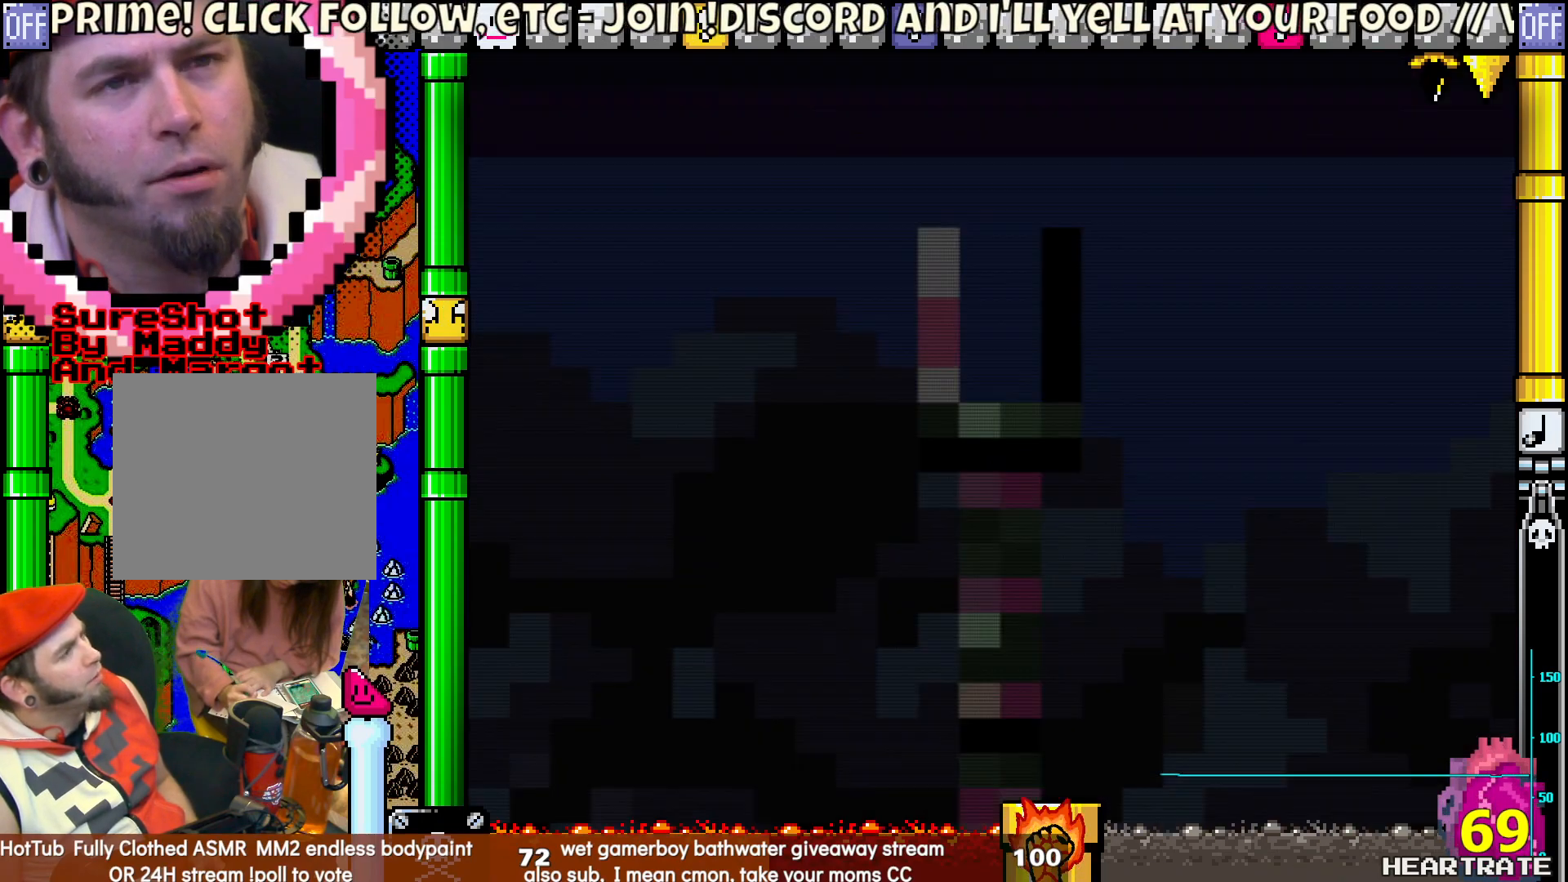
{"buttons": ["Y", "DPAD_RIGHT"], "left_stick": "center", "right_stick": "center", "events": [[367, "DPAD_RIGHT", "down"]]}
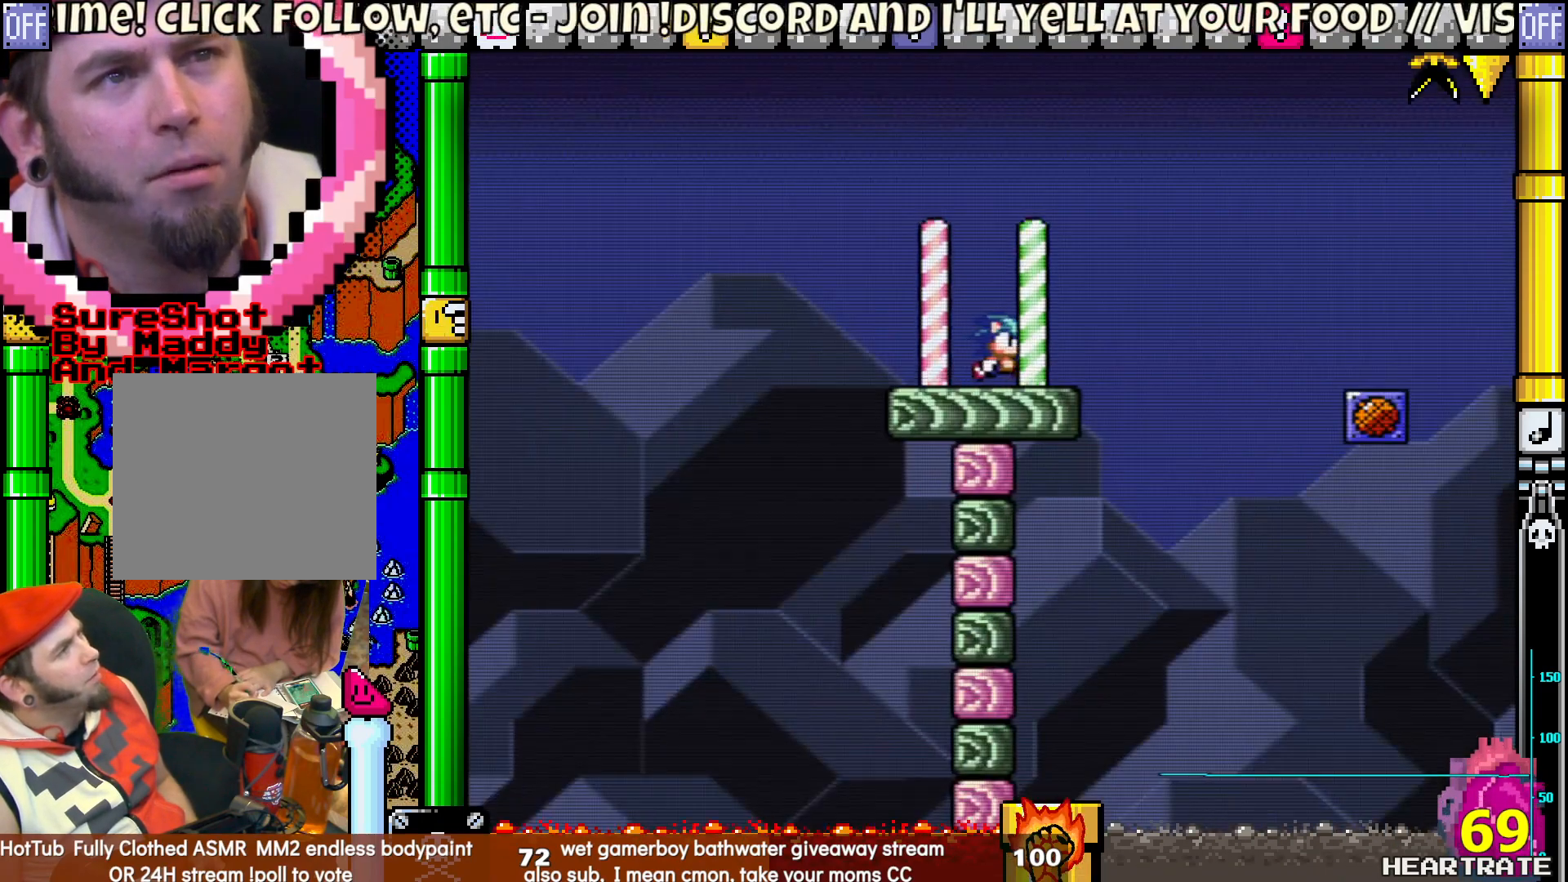
{"buttons": ["B", "Y", "DPAD_RIGHT"], "left_stick": "center", "right_stick": "center", "events": [[117, "B", "down"]]}
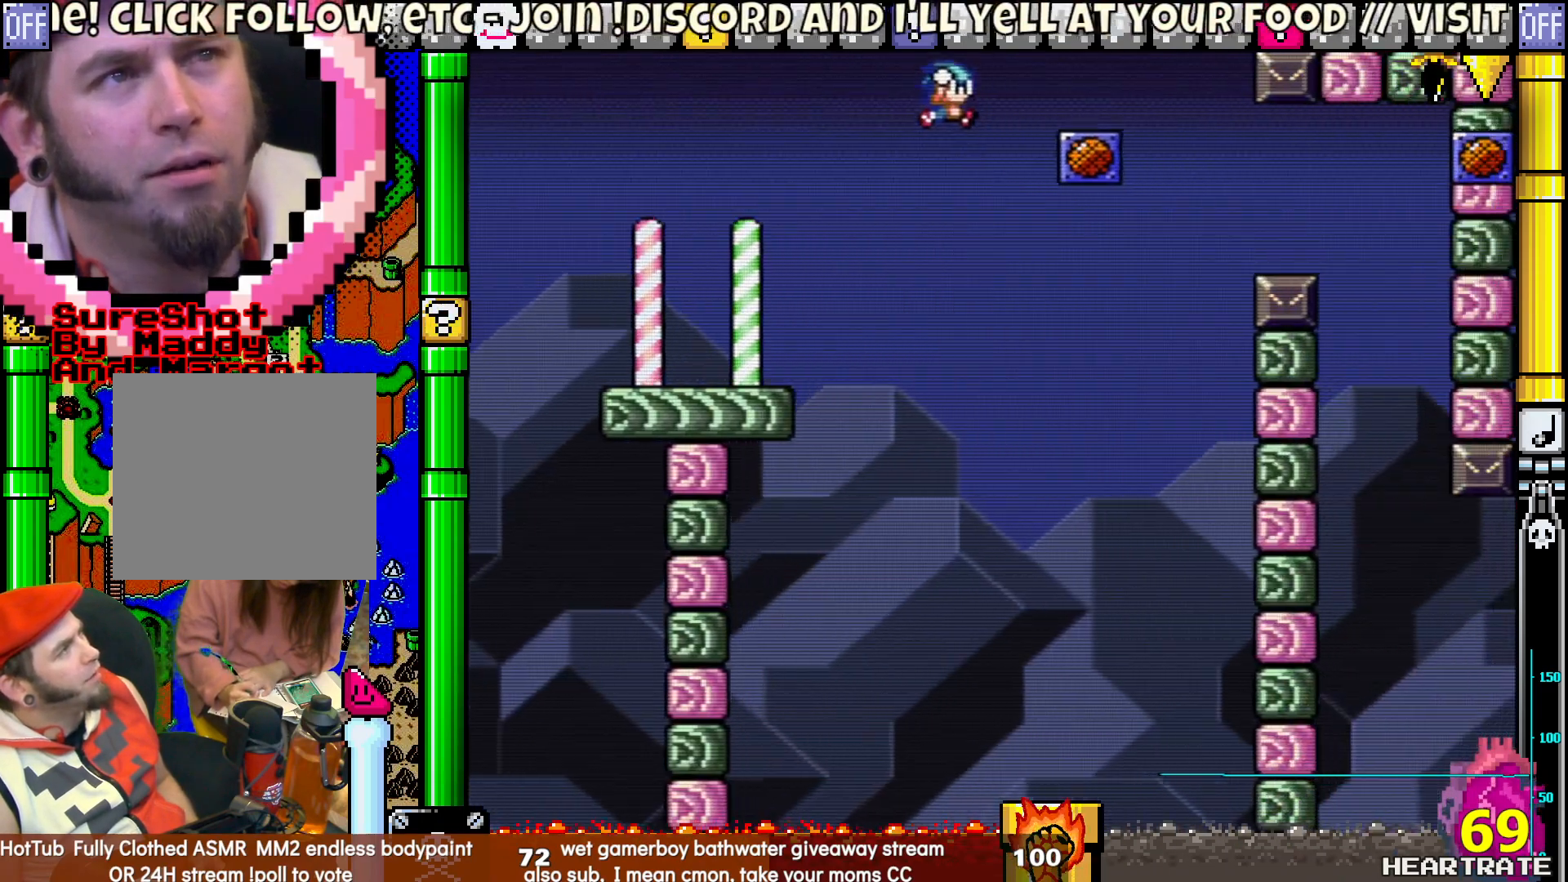
{"buttons": ["Y"], "left_stick": "center", "right_stick": "center", "events": [[167, "B", "up"], [167, "DPAD_RIGHT", "up"], [200, "DPAD_LEFT", "down"], [333, "DPAD_LEFT", "up"]]}
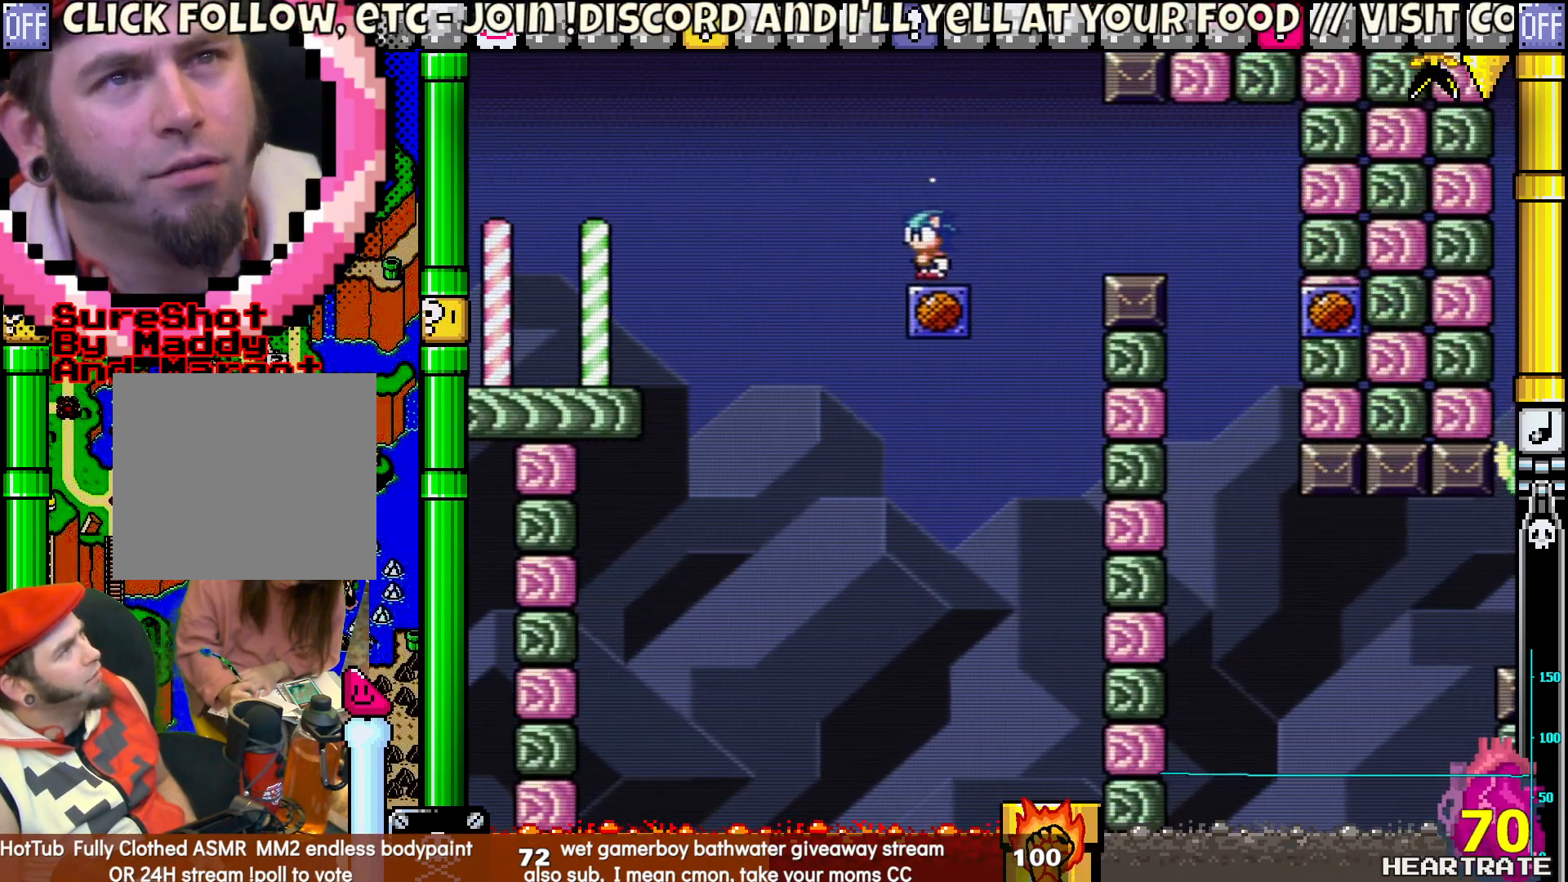
{"buttons": ["B", "Y", "DPAD_RIGHT"], "left_stick": "center", "right_stick": "center", "events": [[167, "DPAD_RIGHT", "down"], [350, "B", "down"]]}
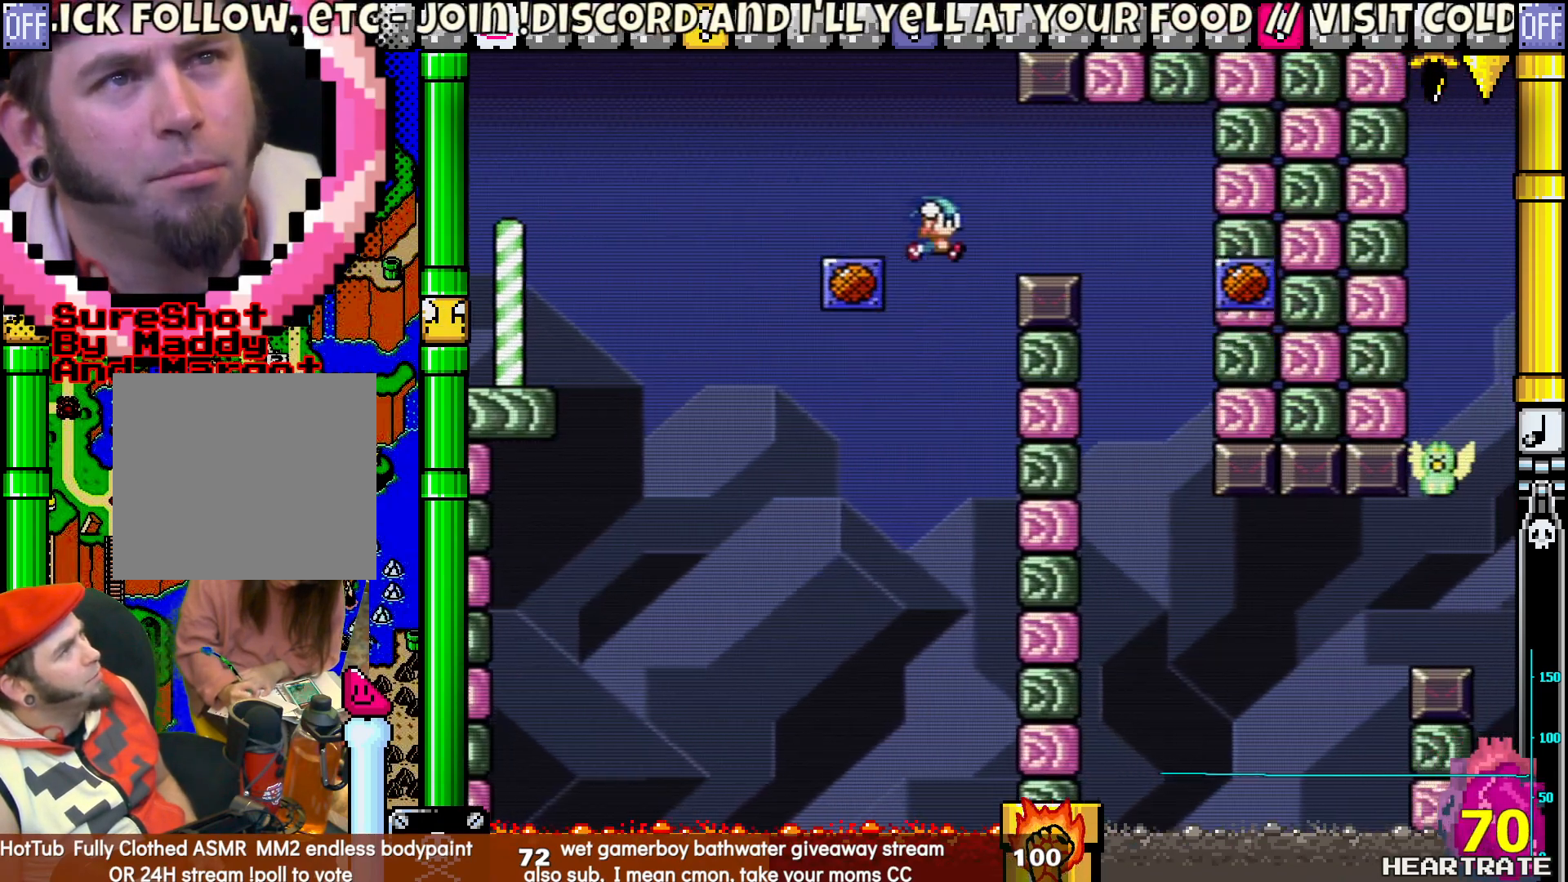
{"buttons": ["Y"], "left_stick": "center", "right_stick": "center", "events": [[167, "B", "up"], [350, "DPAD_RIGHT", "up"], [367, "DPAD_LEFT", "down"], [500, "DPAD_LEFT", "up"]]}
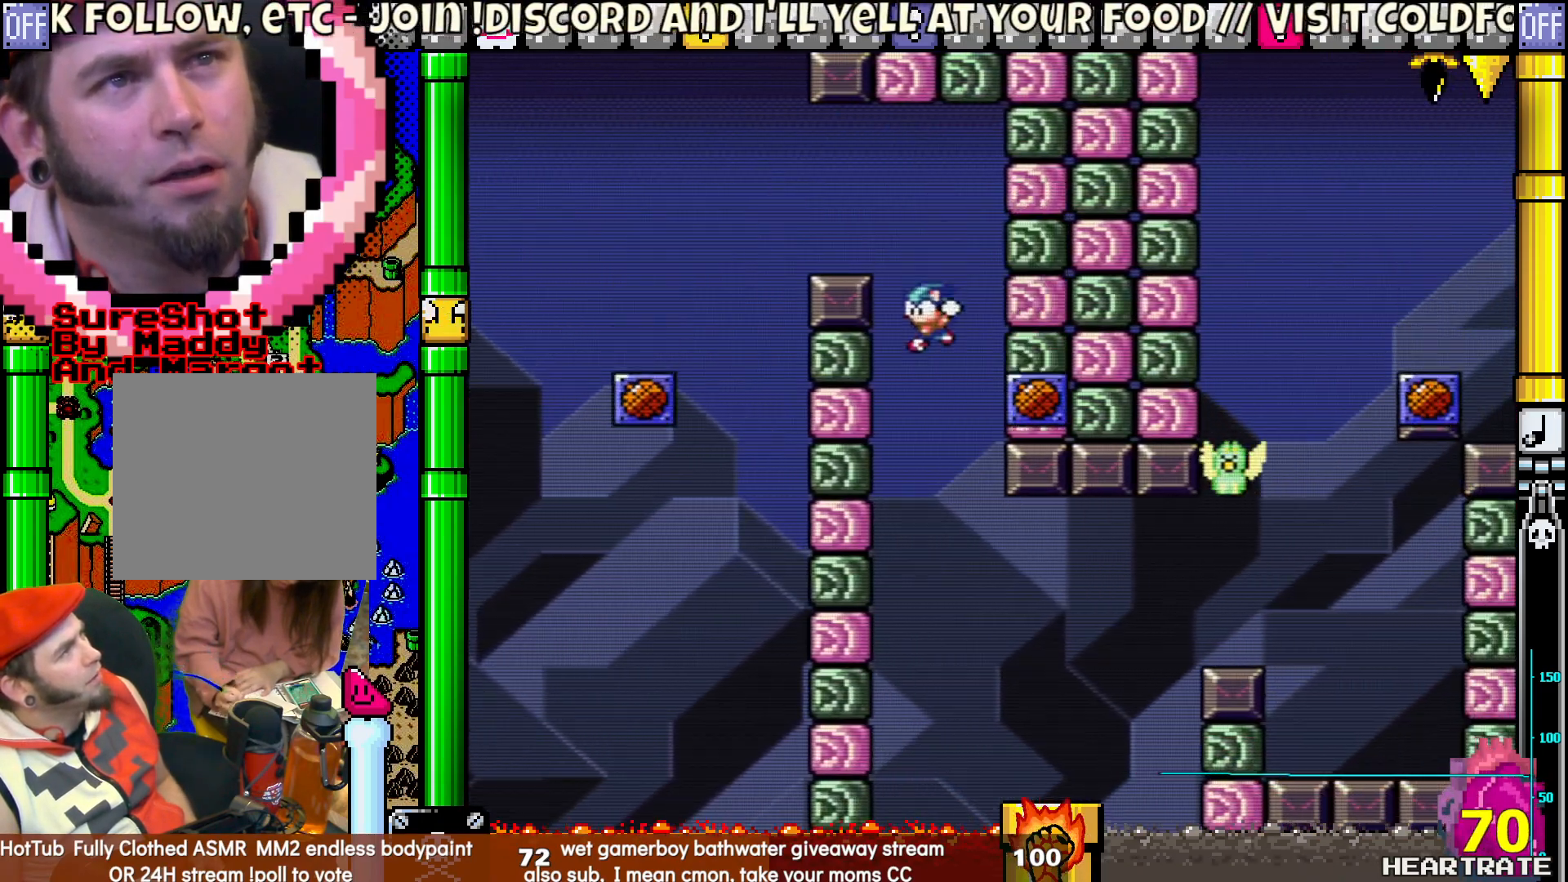
{"buttons": ["Y", "DPAD_UP", "DPAD_LEFT"], "left_stick": "center", "right_stick": "center", "events": [[133, "DPAD_RIGHT", "down"], [183, "B", "down"], [367, "B", "up"], [467, "DPAD_RIGHT", "up"], [467, "DPAD_UP", "down"], [500, "DPAD_LEFT", "down"]]}
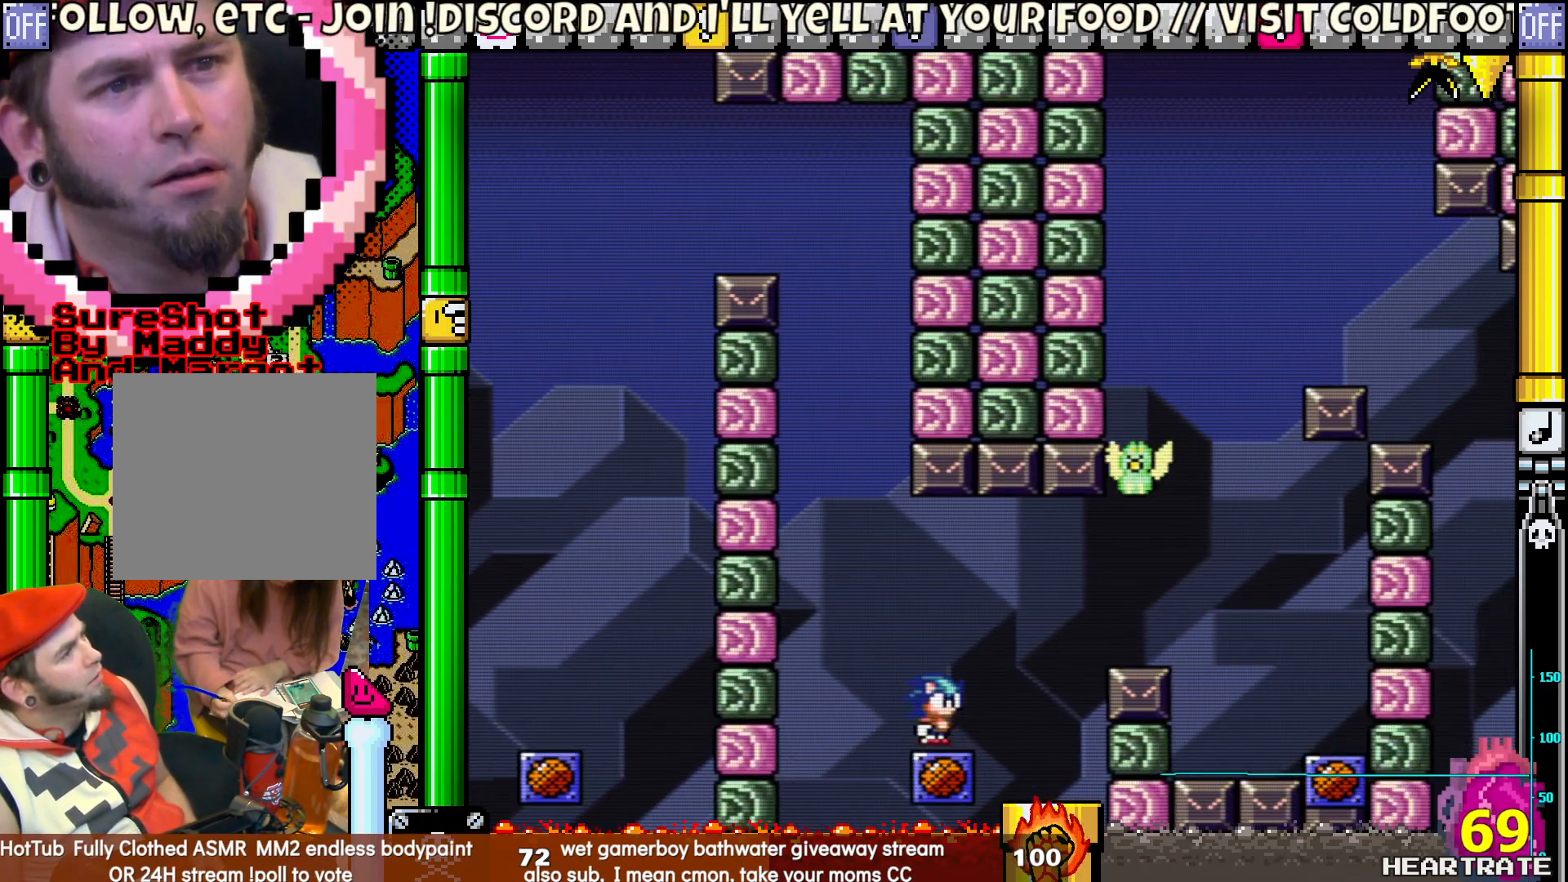
{"buttons": ["Y"], "left_stick": "center", "right_stick": "center", "events": [[17, "DPAD_UP", "up"], [117, "DPAD_LEFT", "up"], [183, "B", "down"], [383, "B", "up"]]}
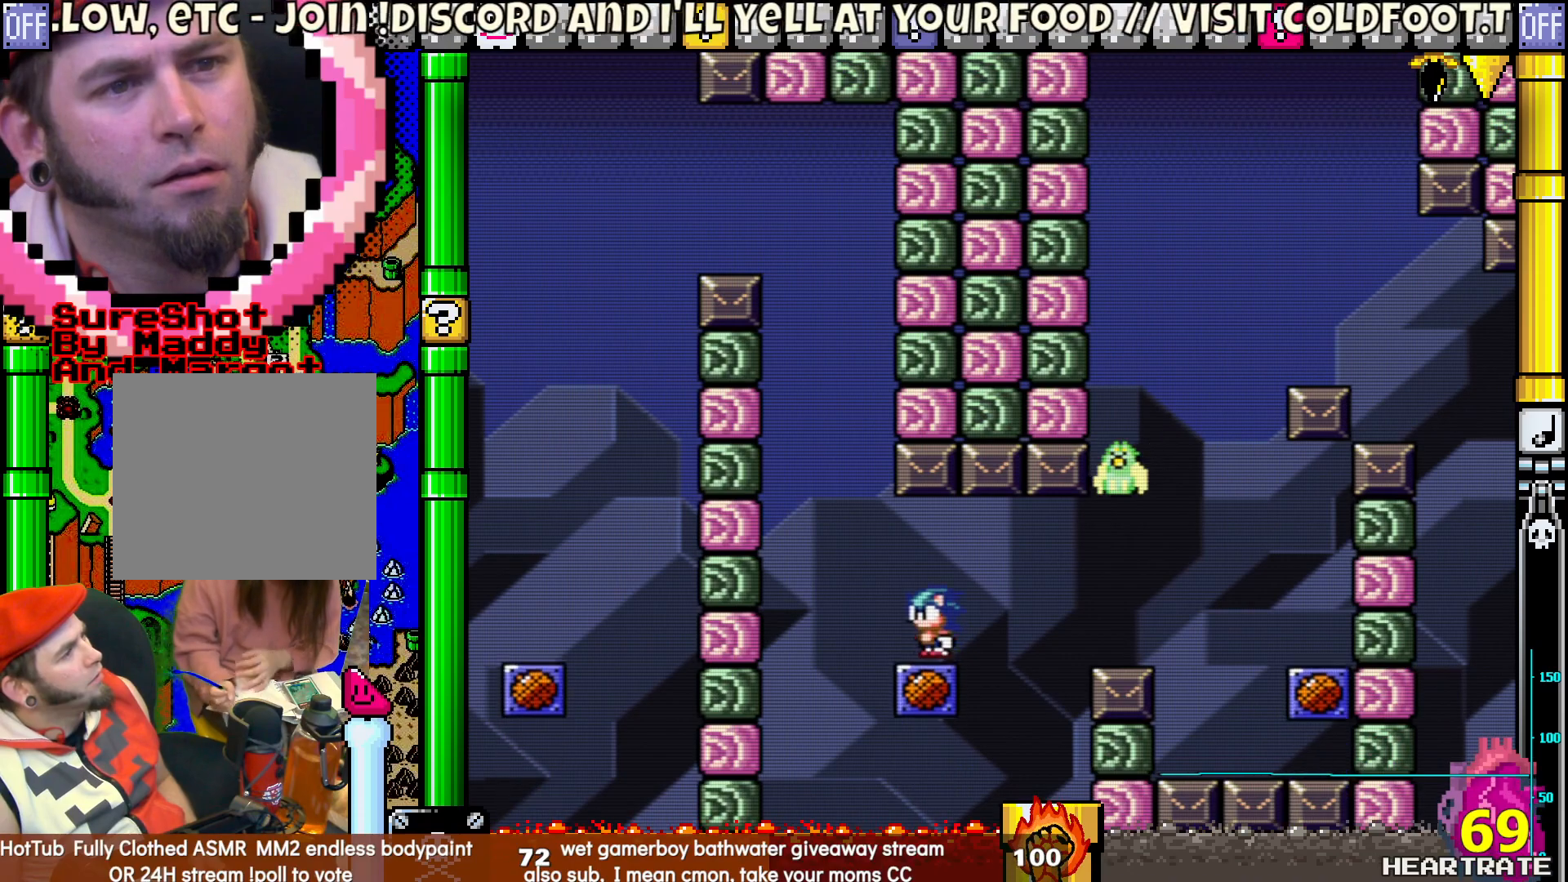
{"buttons": ["B", "Y"], "left_stick": "center", "right_stick": "center", "events": [[350, "B", "down"]]}
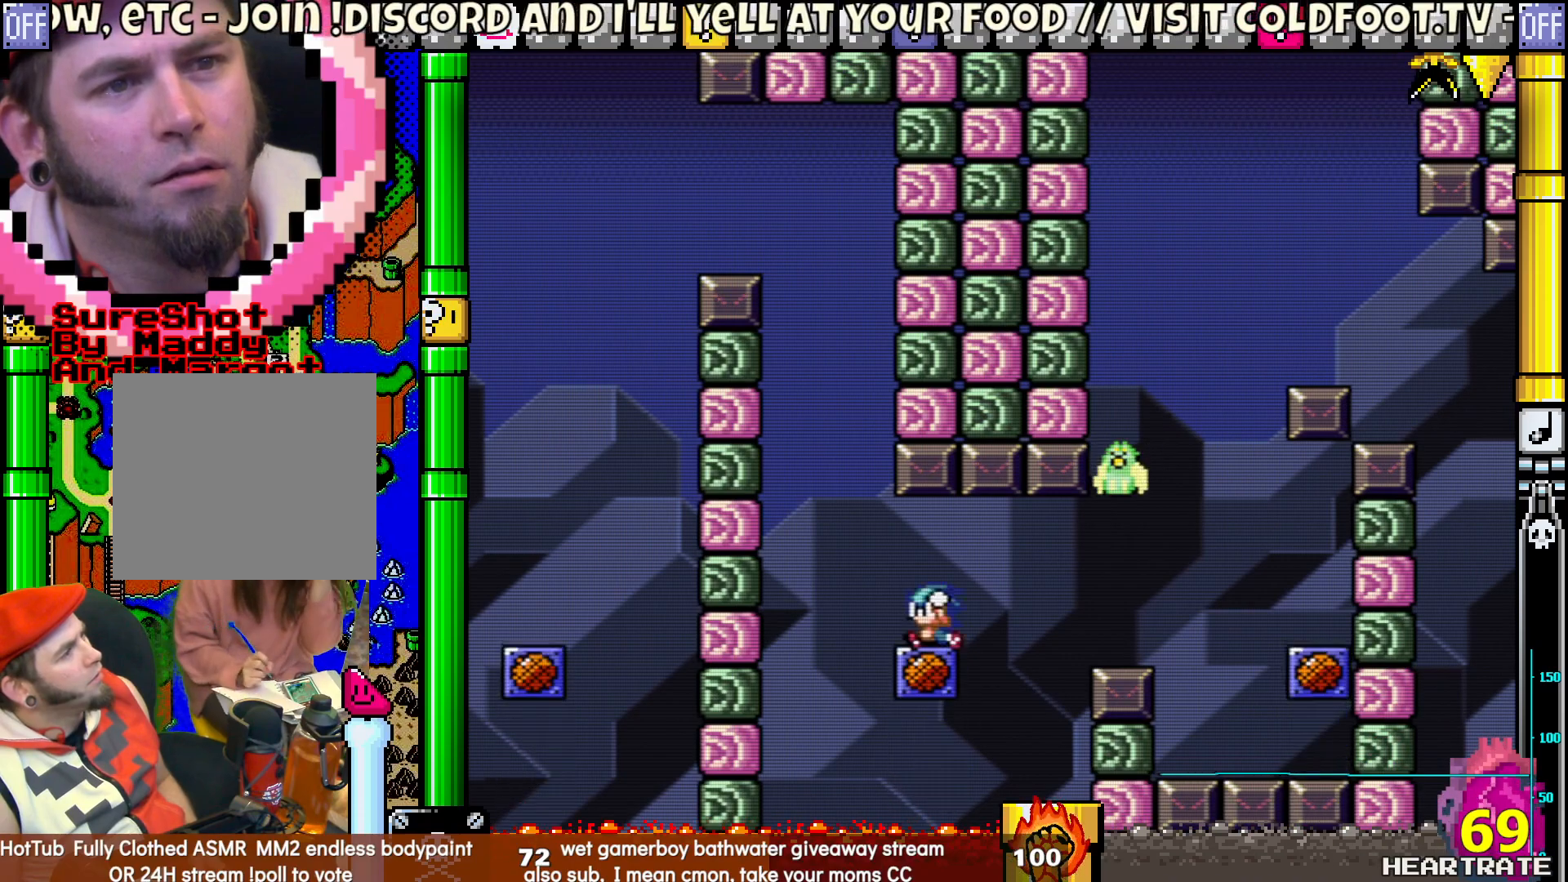
{"buttons": ["Y"], "left_stick": "center", "right_stick": "center", "events": [[17, "B", "up"], [350, "DPAD_LEFT", "down"], [450, "DPAD_LEFT", "up"], [450, "DPAD_UP", "down"], [467, "DPAD_UP", "up"]]}
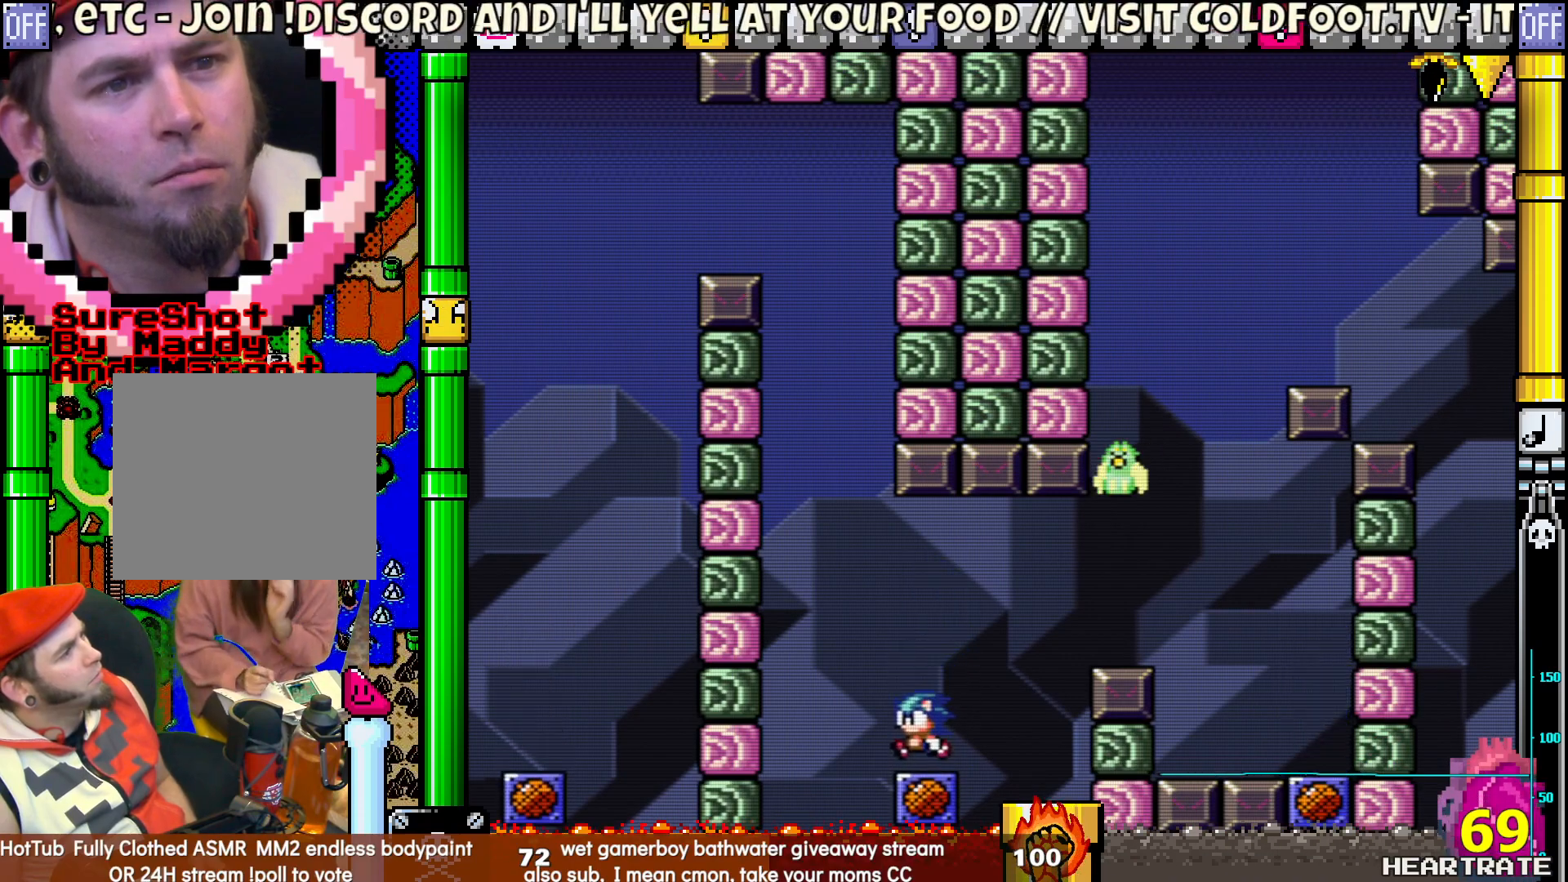
{"buttons": ["B", "Y", "DPAD_RIGHT"], "left_stick": "center", "right_stick": "center", "events": [[33, "DPAD_RIGHT", "down"], [217, "B", "down"]]}
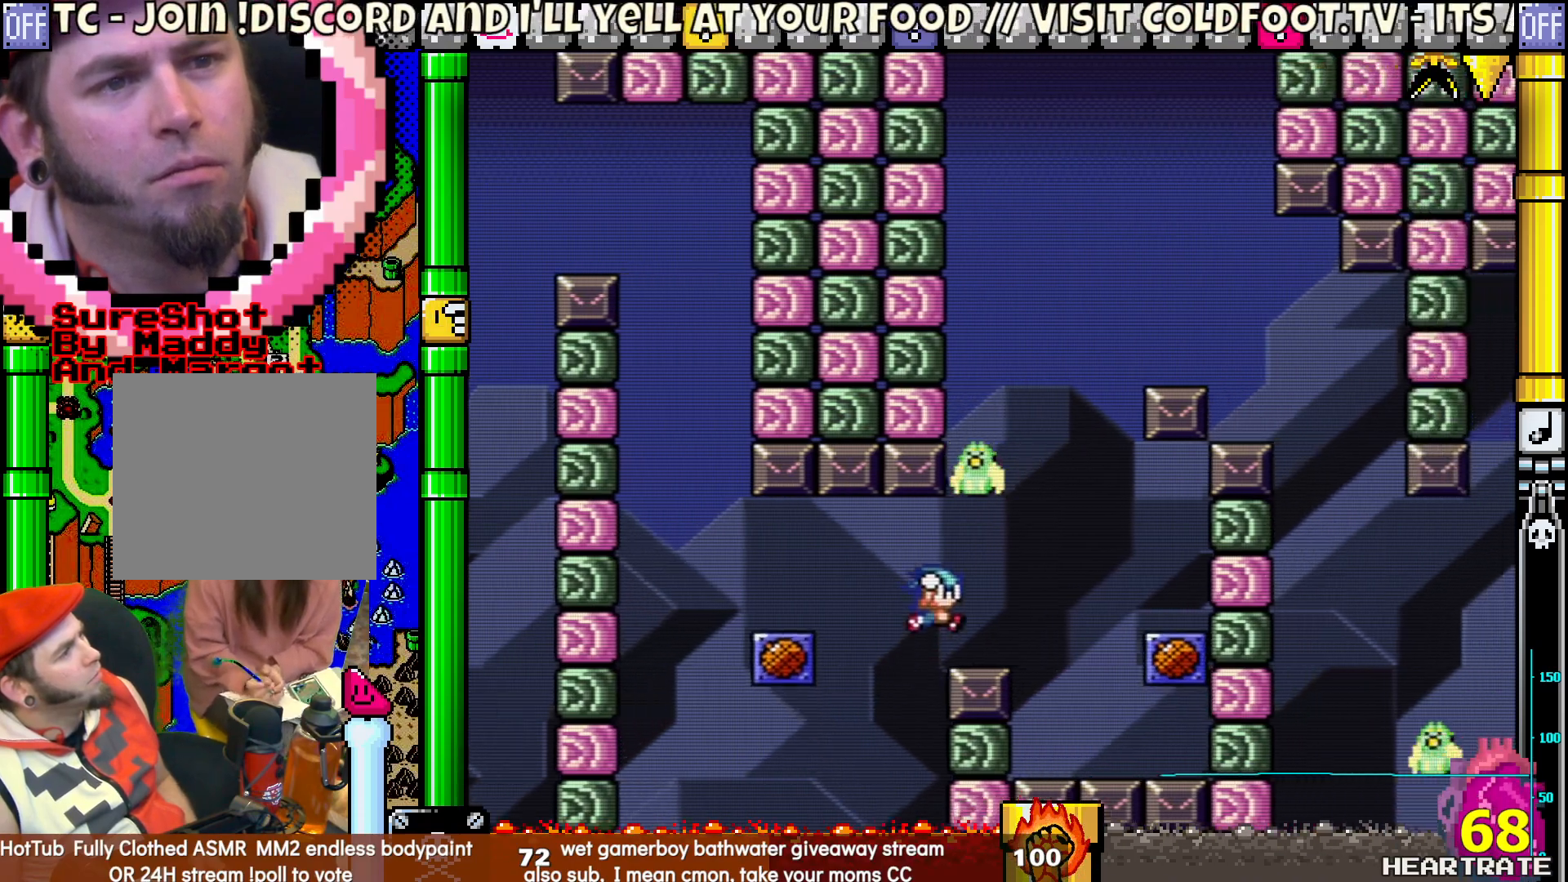
{"buttons": ["Y", "DPAD_LEFT"], "left_stick": "center", "right_stick": "center", "events": [[417, "B", "up"], [483, "DPAD_LEFT", "down"], [483, "DPAD_RIGHT", "up"]]}
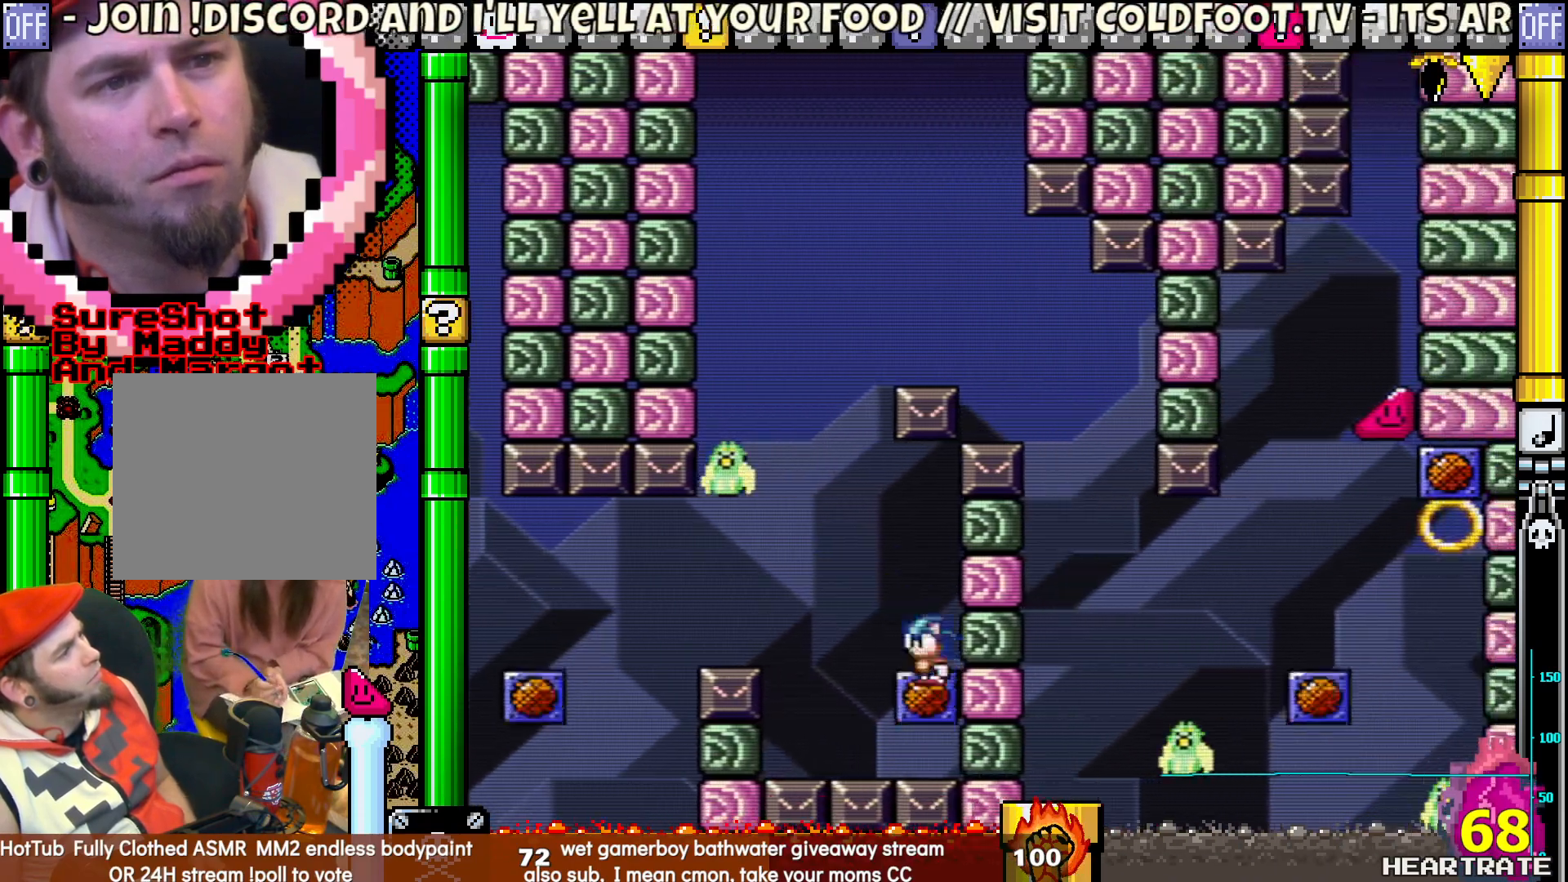
{"buttons": ["B", "Y", "DPAD_LEFT"], "left_stick": "center", "right_stick": "center", "events": [[17, "B", "down"]]}
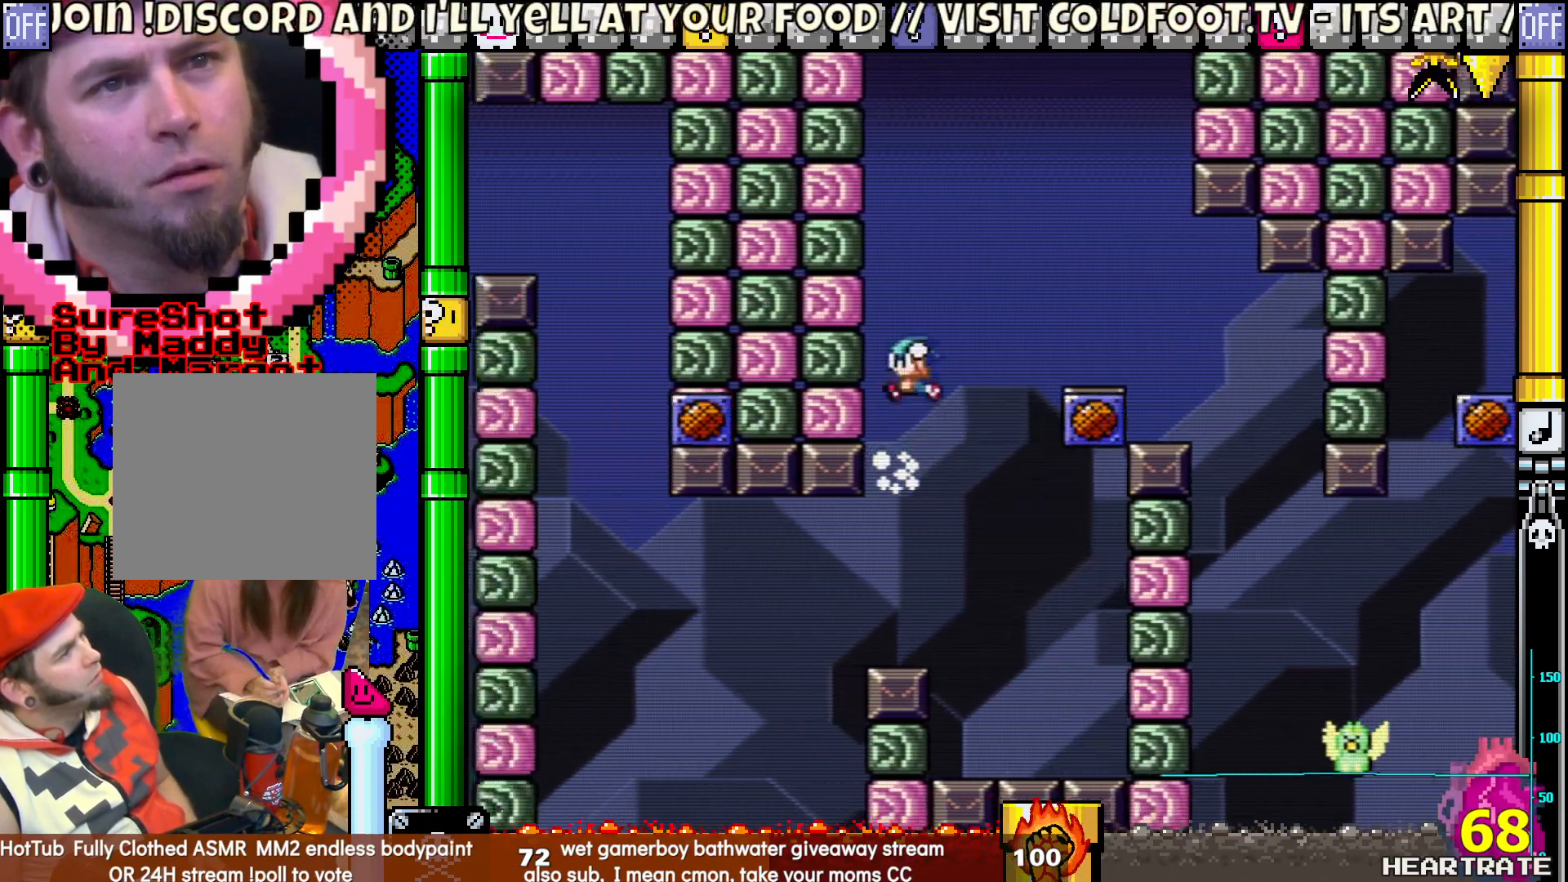
{"buttons": ["B", "Y", "DPAD_RIGHT"], "left_stick": "center", "right_stick": "center", "events": [[183, "DPAD_UP", "down"], [217, "DPAD_LEFT", "up"], [233, "DPAD_RIGHT", "down"], [233, "DPAD_UP", "up"]]}
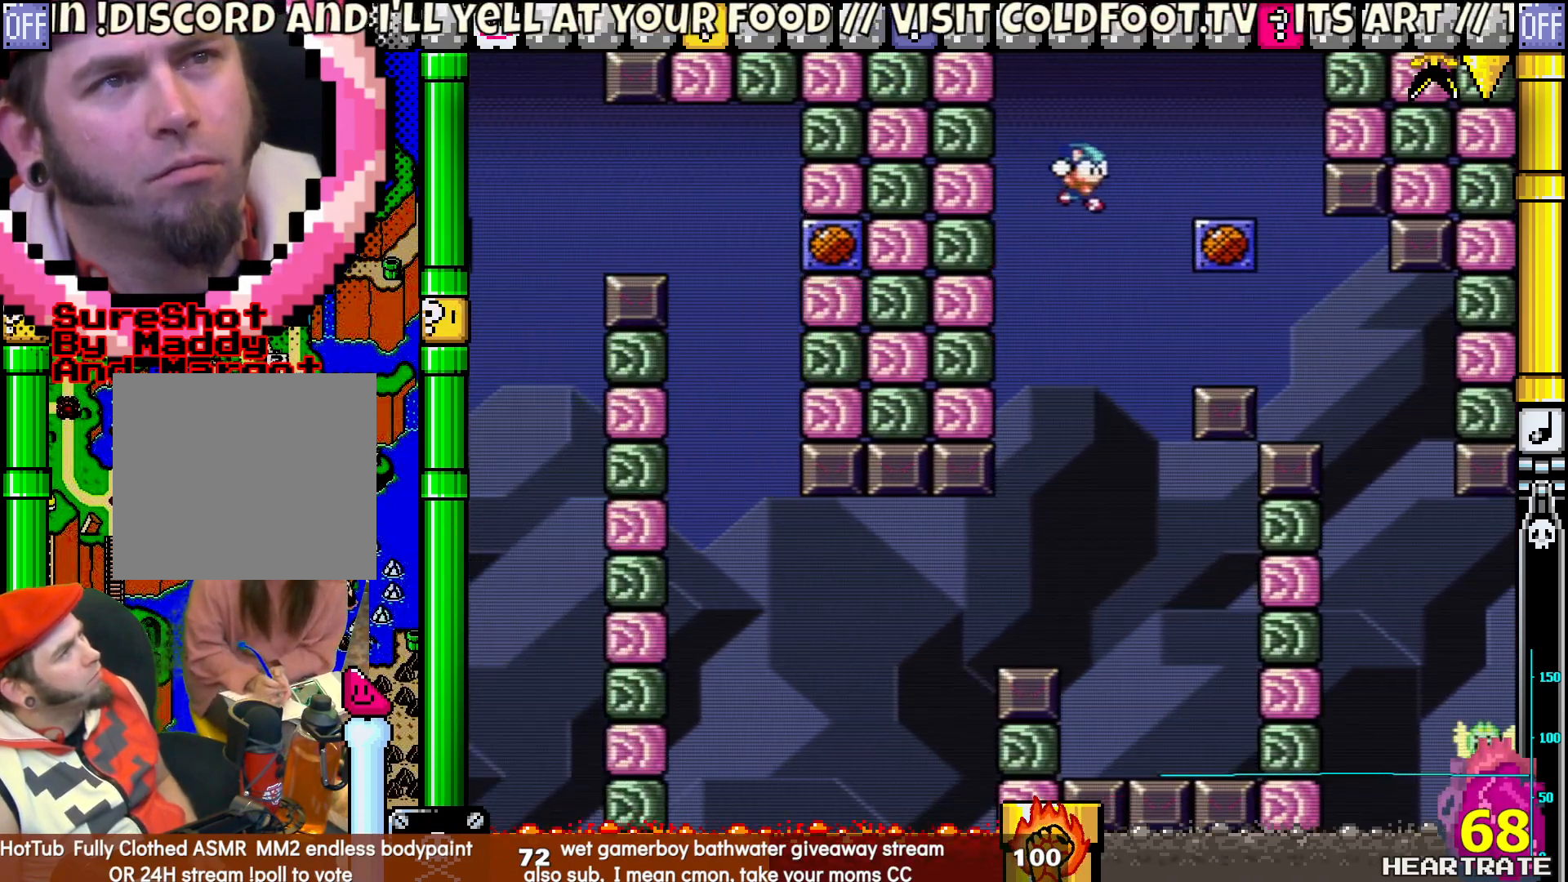
{"buttons": ["B", "Y", "DPAD_LEFT"], "left_stick": "center", "right_stick": "center", "events": [[283, "B", "up"], [283, "DPAD_RIGHT", "up"], [283, "DPAD_UP", "down"], [300, "DPAD_LEFT", "down"], [333, "DPAD_UP", "up"], [367, "B", "down"]]}